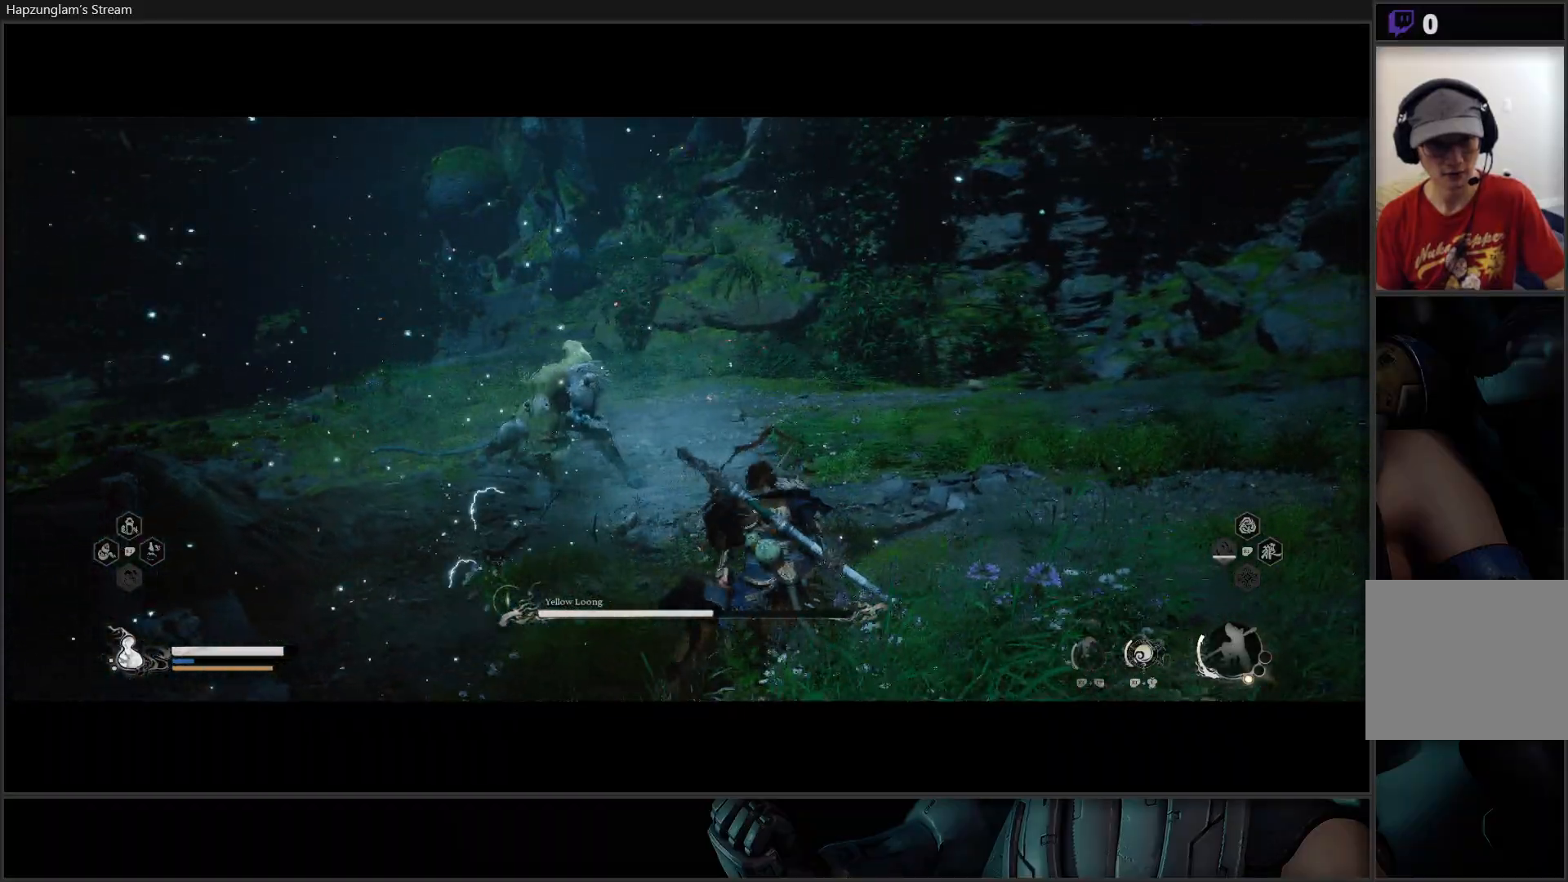
Gameplay with a controller (Xbox layout); each line is a JSON object with the inputs held at the frame after it. "events" lists button and stick changes between this image and that frame as [ms after this image, input, new state], when the widget could be followed in between. Not read: START.
{"buttons": ["X"], "left_stick": "up", "right_stick": "center", "events": [[401, "left_stick", "up"], [468, "X", "down"]]}
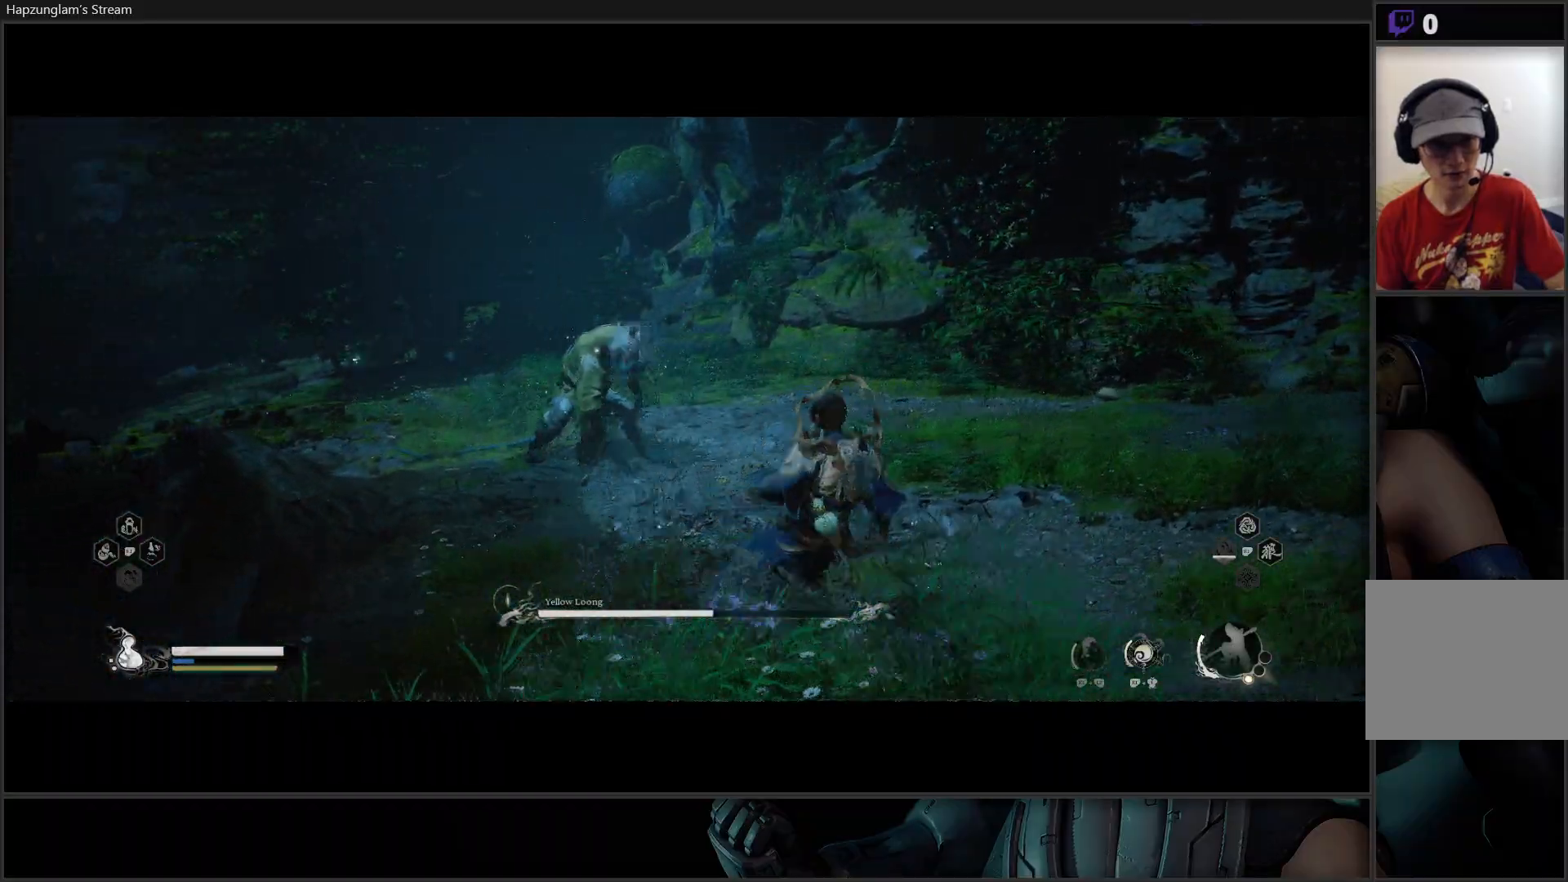
{"buttons": ["X"], "left_stick": "up", "right_stick": "center", "events": [[83, "X", "up"], [133, "X", "down"], [233, "X", "up"], [400, "X", "down"], [434, "X", "up"], [500, "X", "down"]]}
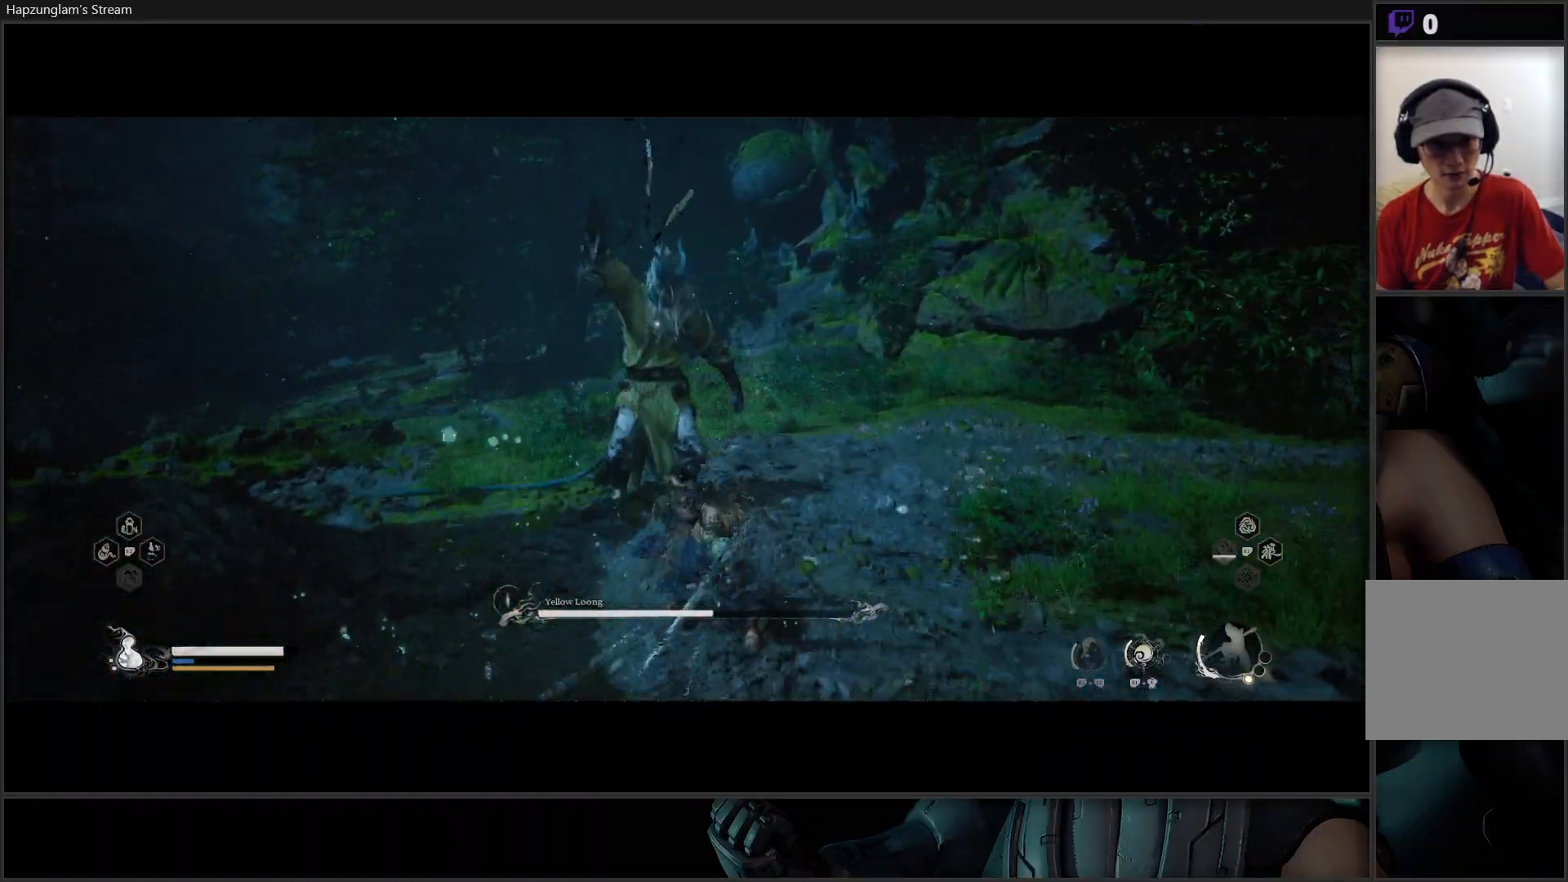
{"buttons": ["X"], "left_stick": "up", "right_stick": "center", "events": [[117, "X", "up"], [184, "X", "down"], [251, "X", "up"], [317, "X", "down"], [384, "X", "up"], [468, "X", "down"]]}
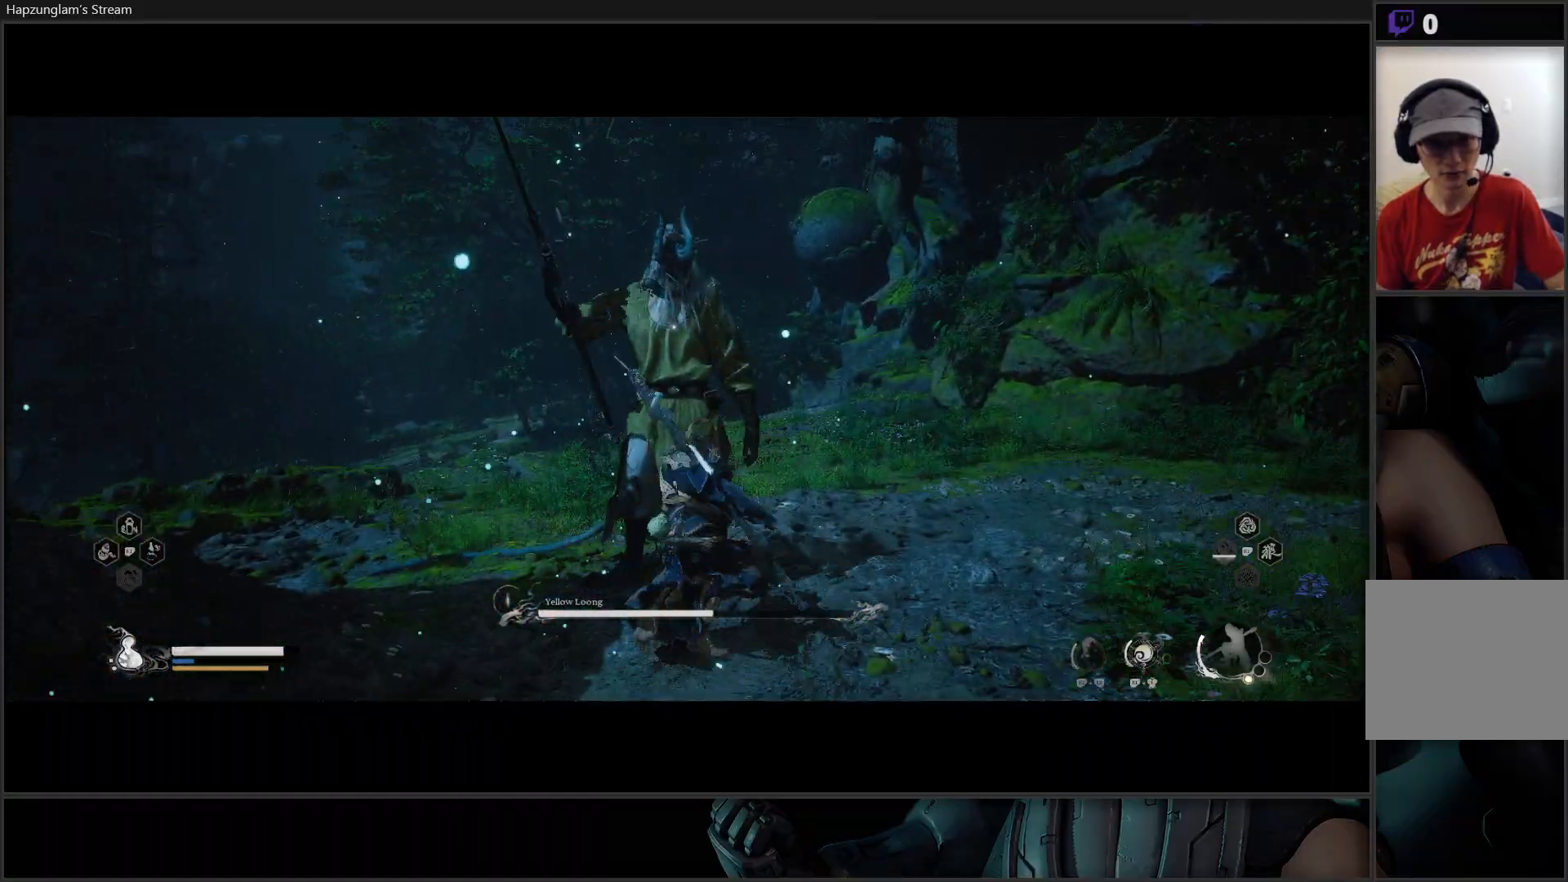
{"buttons": [], "left_stick": "center", "right_stick": "center", "events": [[33, "X", "up"], [100, "X", "down"], [133, "left_stick", "center"], [167, "X", "up"], [233, "X", "down"], [317, "X", "up"], [384, "X", "down"], [467, "X", "up"]]}
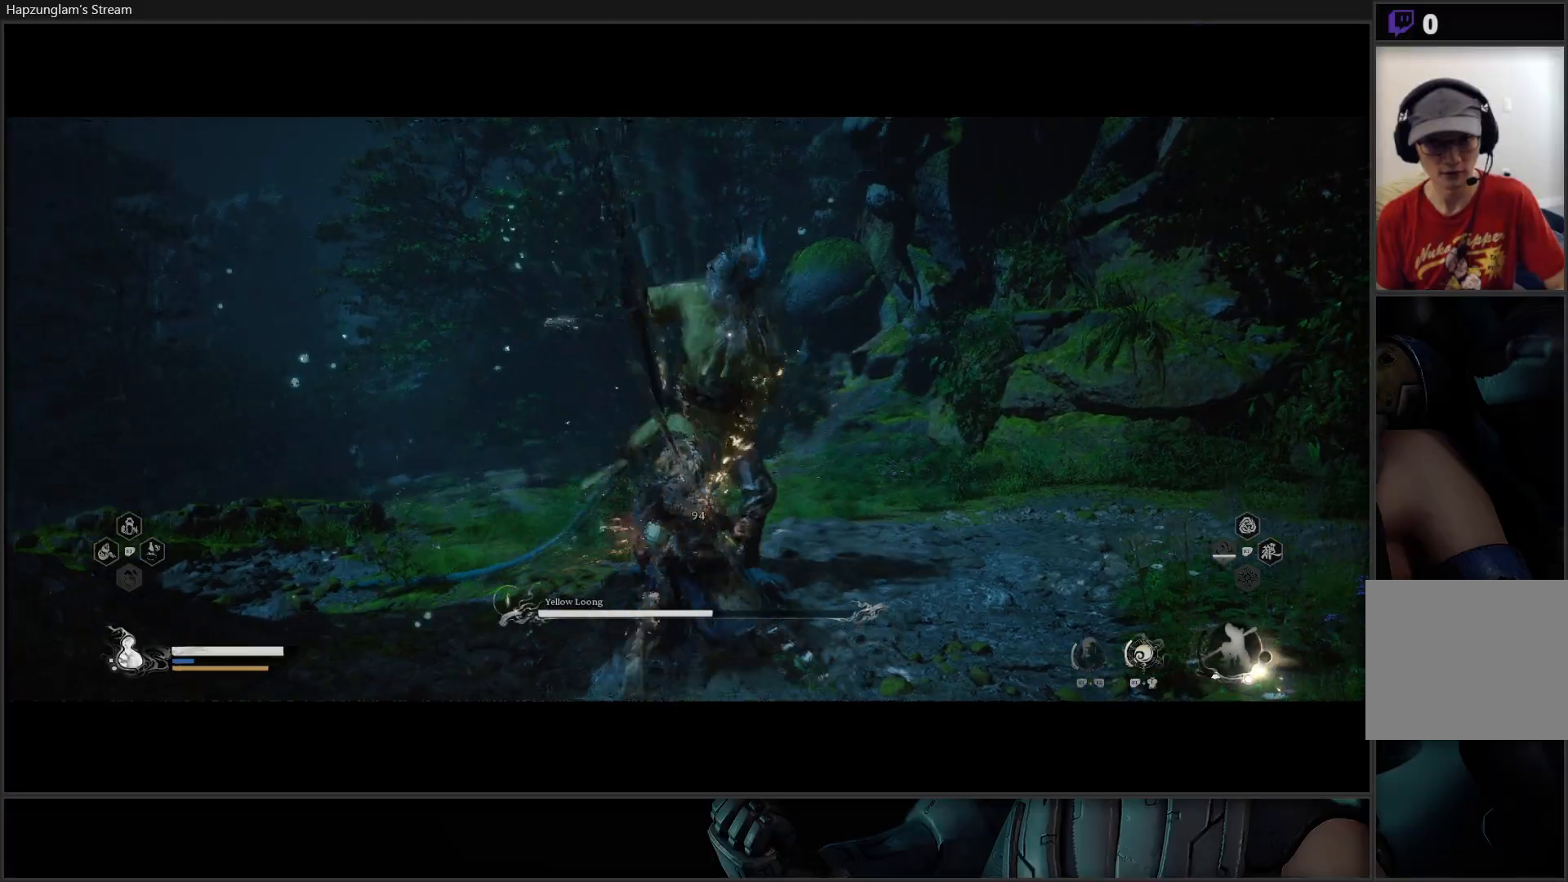
{"buttons": ["X"], "left_stick": "center", "right_stick": "center", "events": [[17, "X", "down"], [100, "X", "up"], [184, "X", "down"], [234, "X", "up"], [468, "X", "down"]]}
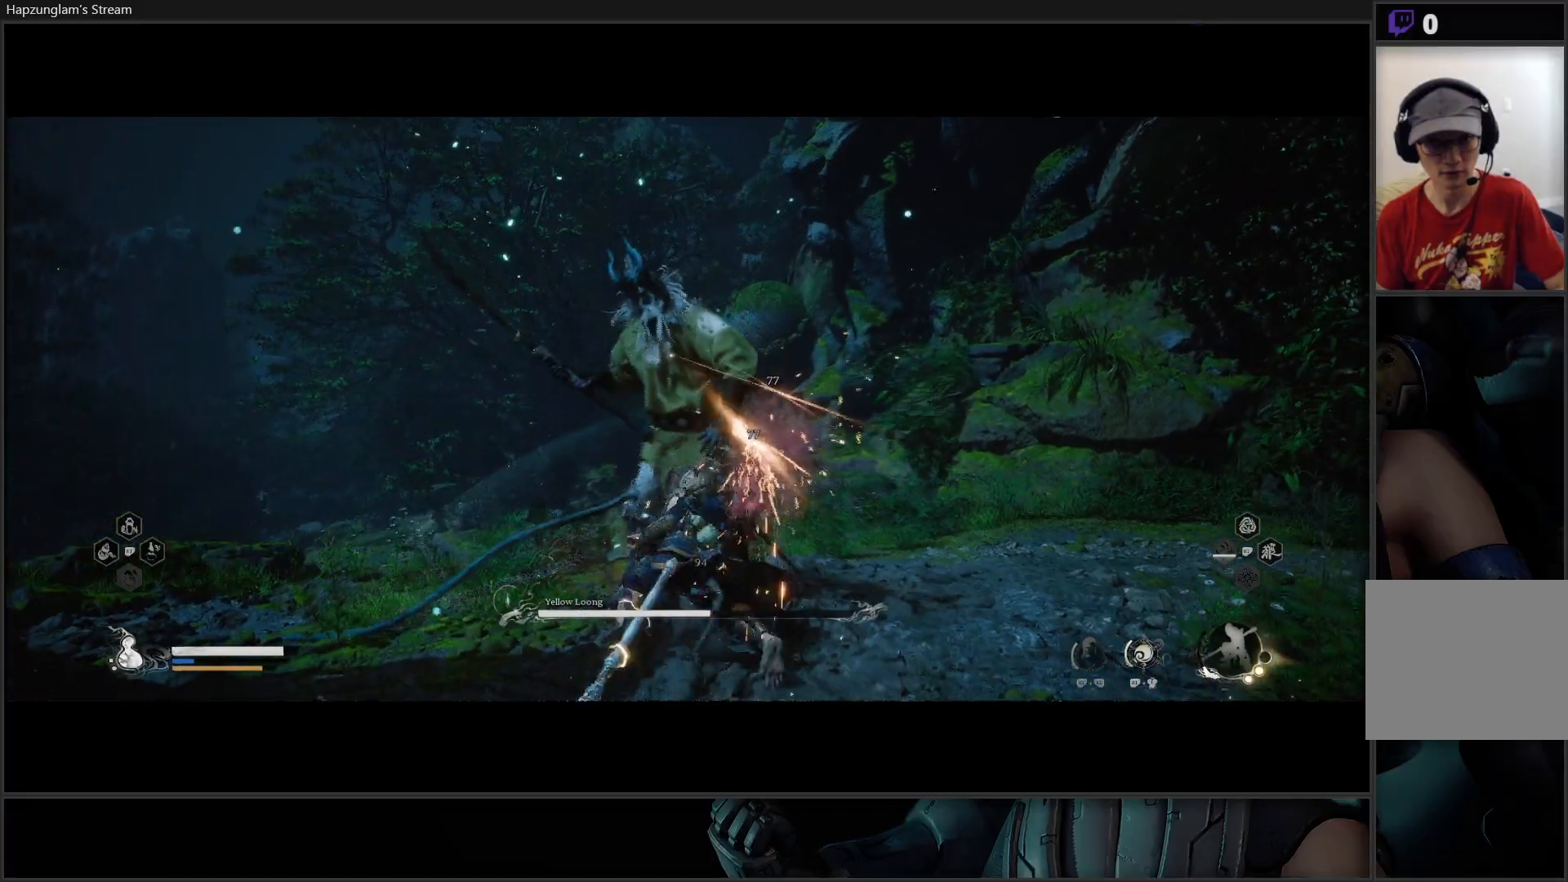
{"buttons": ["R2"], "left_stick": "center", "right_stick": "center", "events": [[33, "X", "up"], [150, "X", "down"], [200, "X", "up"], [367, "R2", "down"]]}
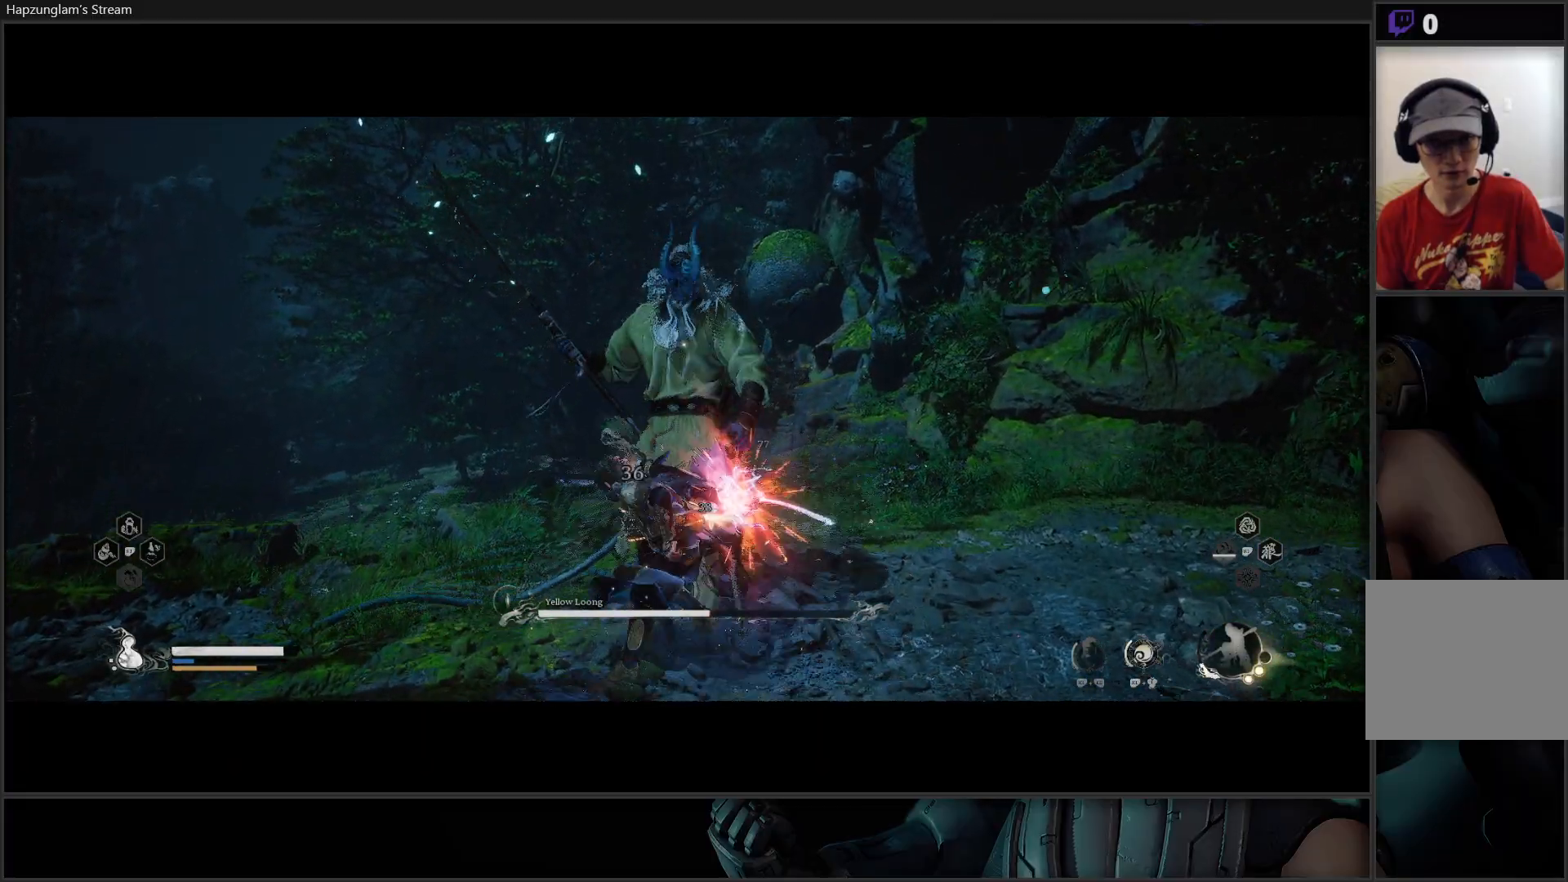
{"buttons": [], "left_stick": "center", "right_stick": "center", "events": [[234, "R2", "up"], [334, "X", "down"], [434, "X", "up"]]}
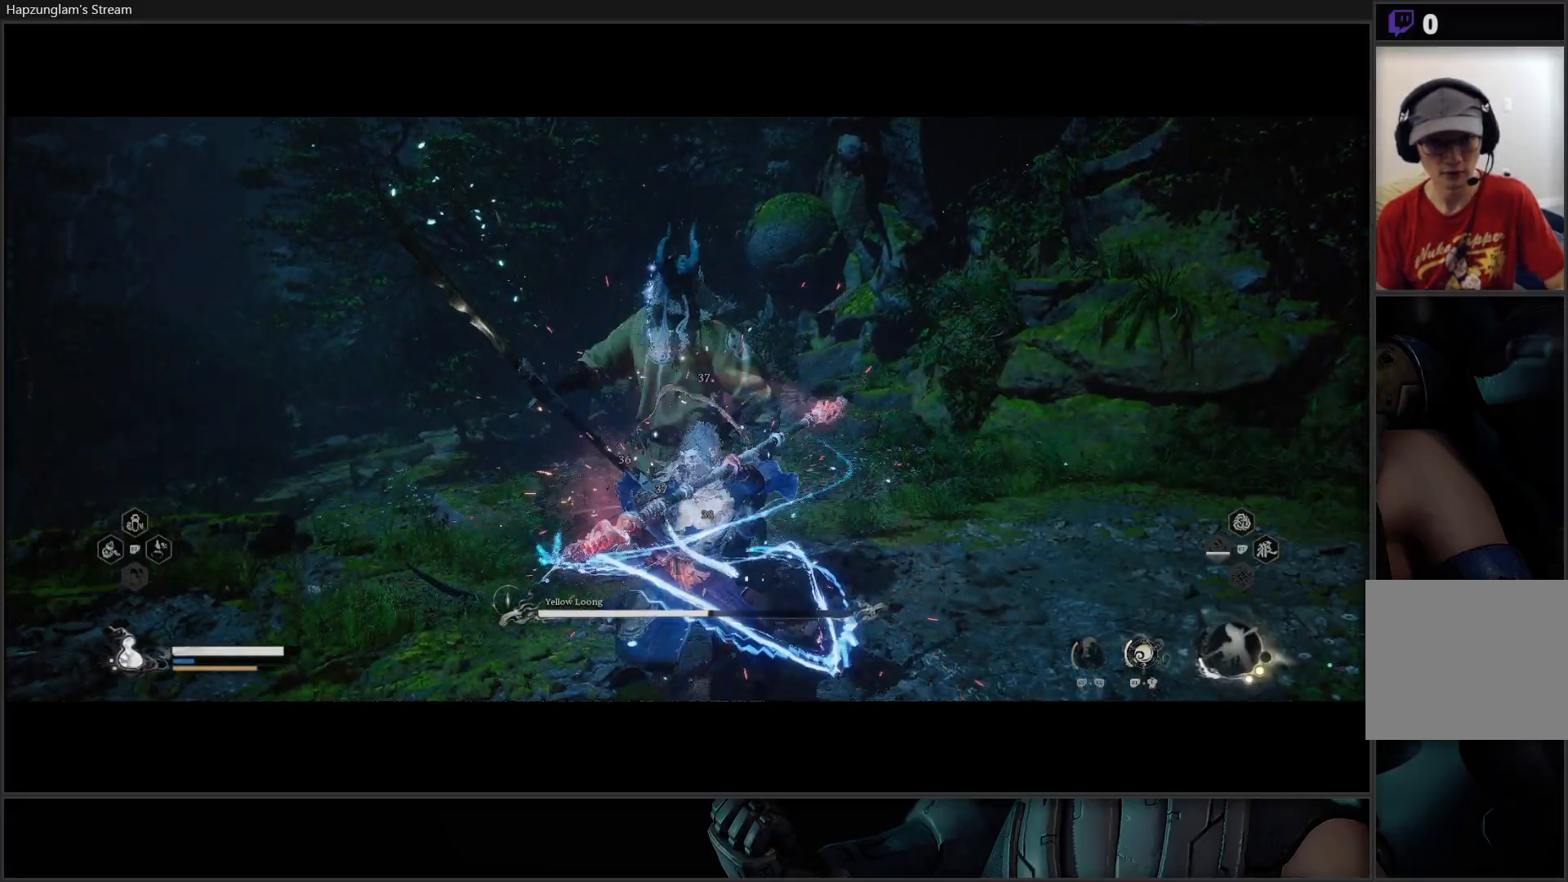
{"buttons": ["Y", "R2"], "left_stick": "center", "right_stick": "center", "events": [[17, "X", "down"], [100, "X", "up"], [167, "X", "down"], [217, "X", "up"], [300, "R2", "down"], [417, "Y", "down"]]}
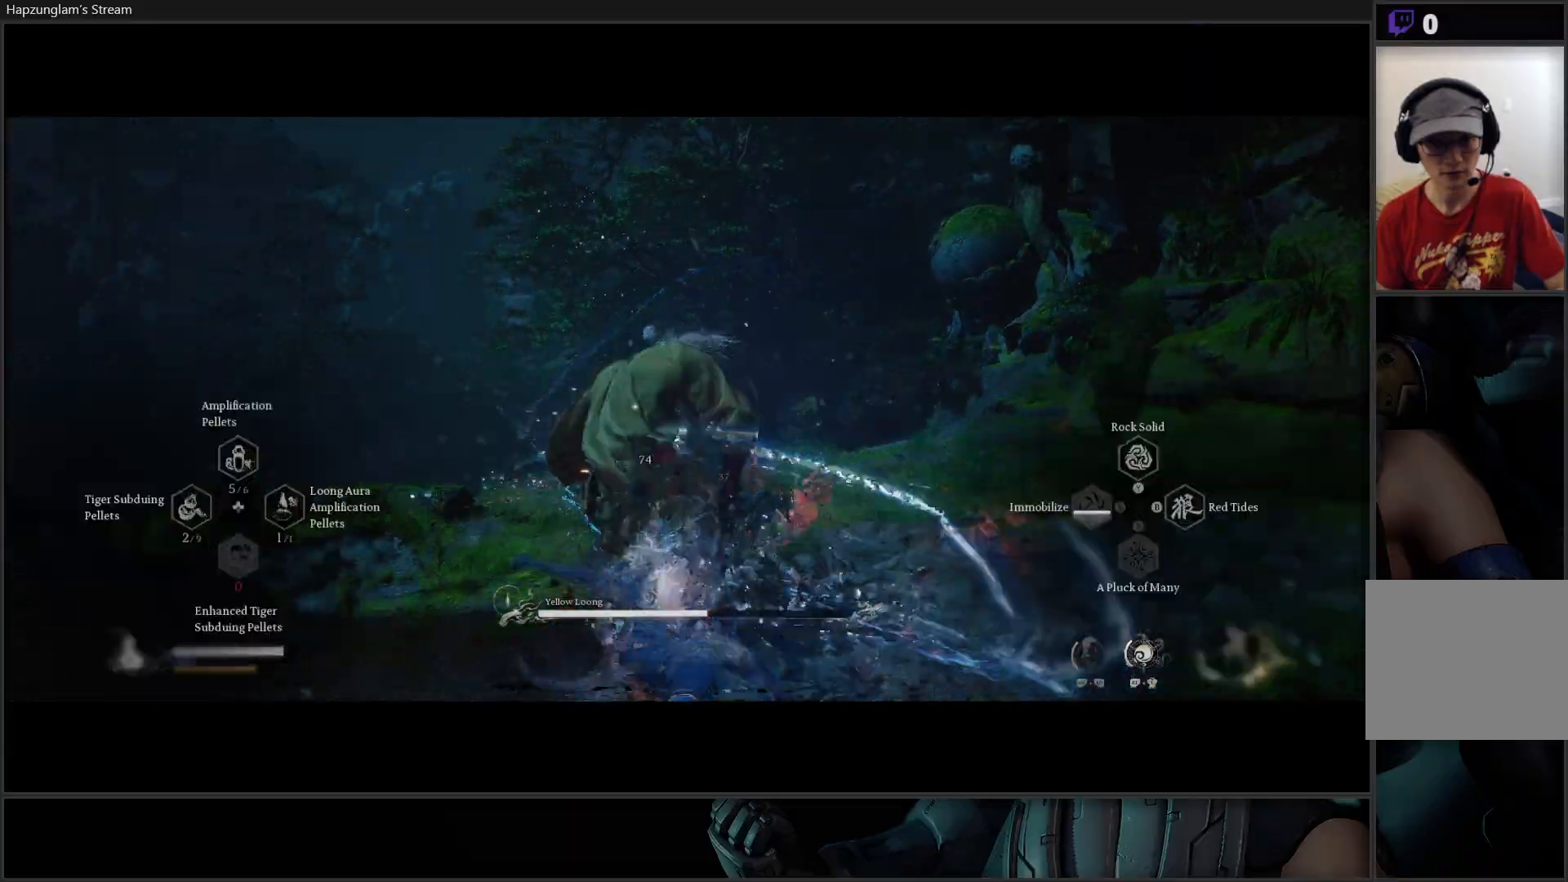
{"buttons": ["R2"], "left_stick": "center", "right_stick": "center", "events": [[84, "Y", "up"]]}
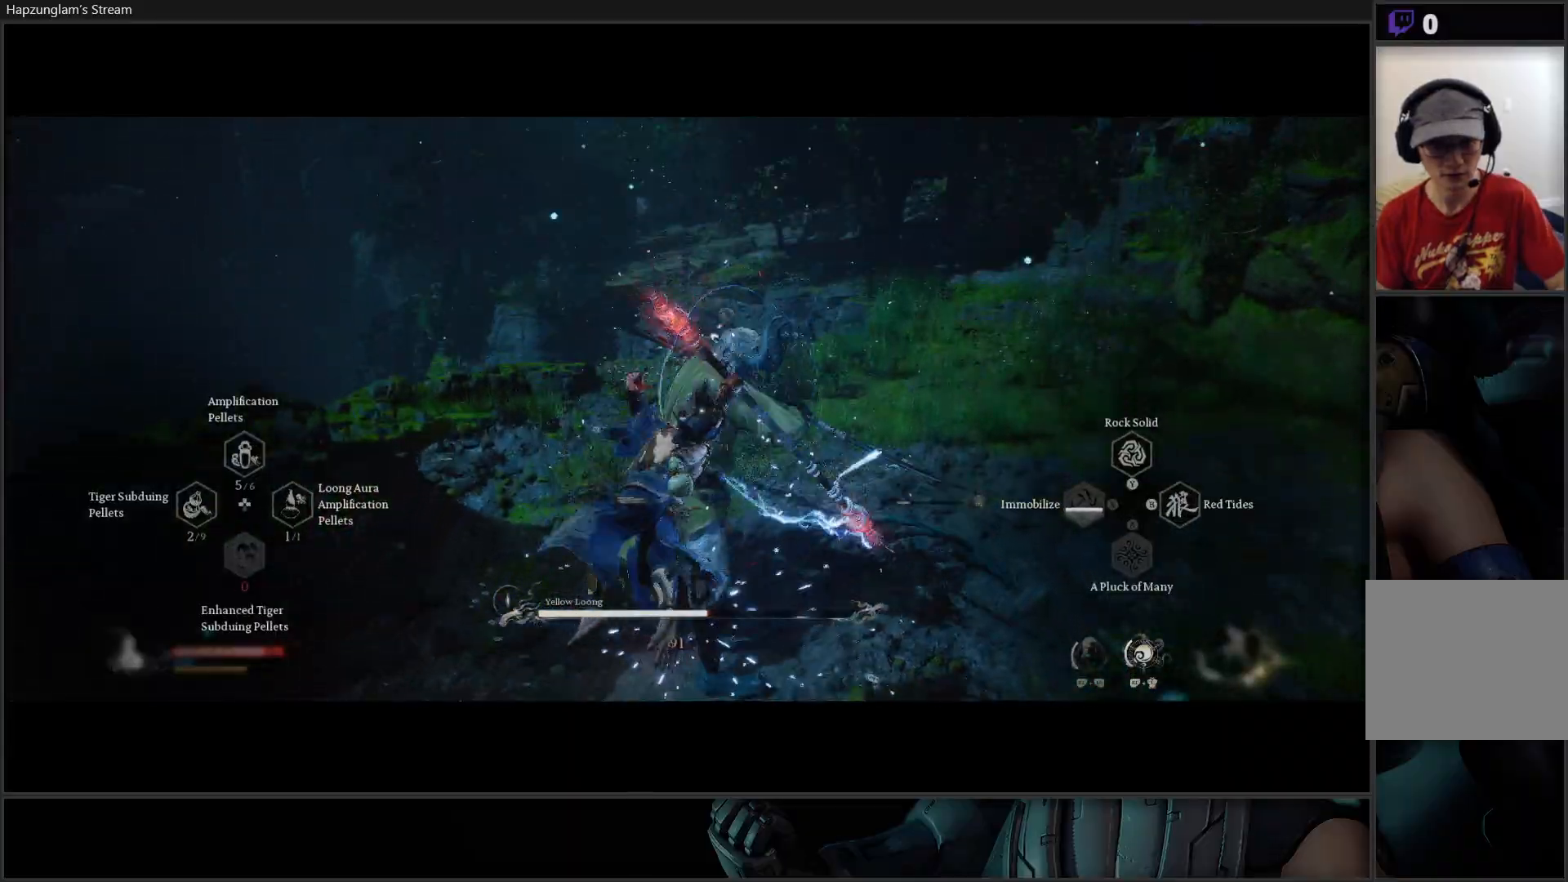
{"buttons": ["B"], "left_stick": "right", "right_stick": "center", "events": [[200, "left_stick", "down"], [250, "R2", "up"], [317, "B", "down"], [317, "left_stick", "down-right"], [417, "B", "up"], [484, "B", "down"], [500, "left_stick", "right"]]}
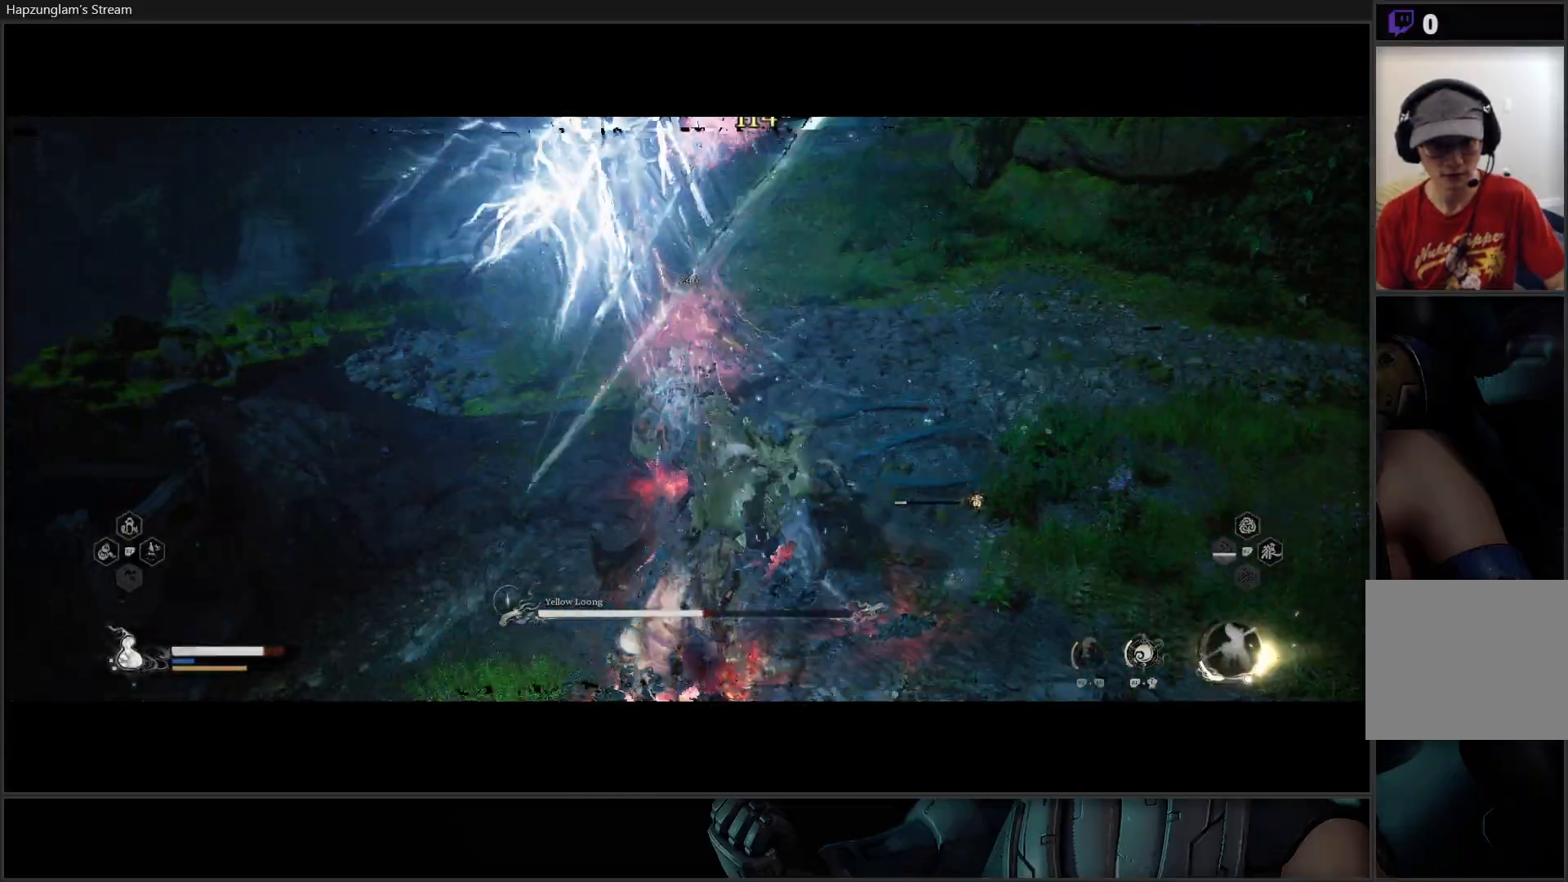
{"buttons": [], "left_stick": "right", "right_stick": "center", "events": [[67, "B", "up"], [134, "B", "down"], [234, "B", "up"], [284, "B", "down"], [384, "B", "up"]]}
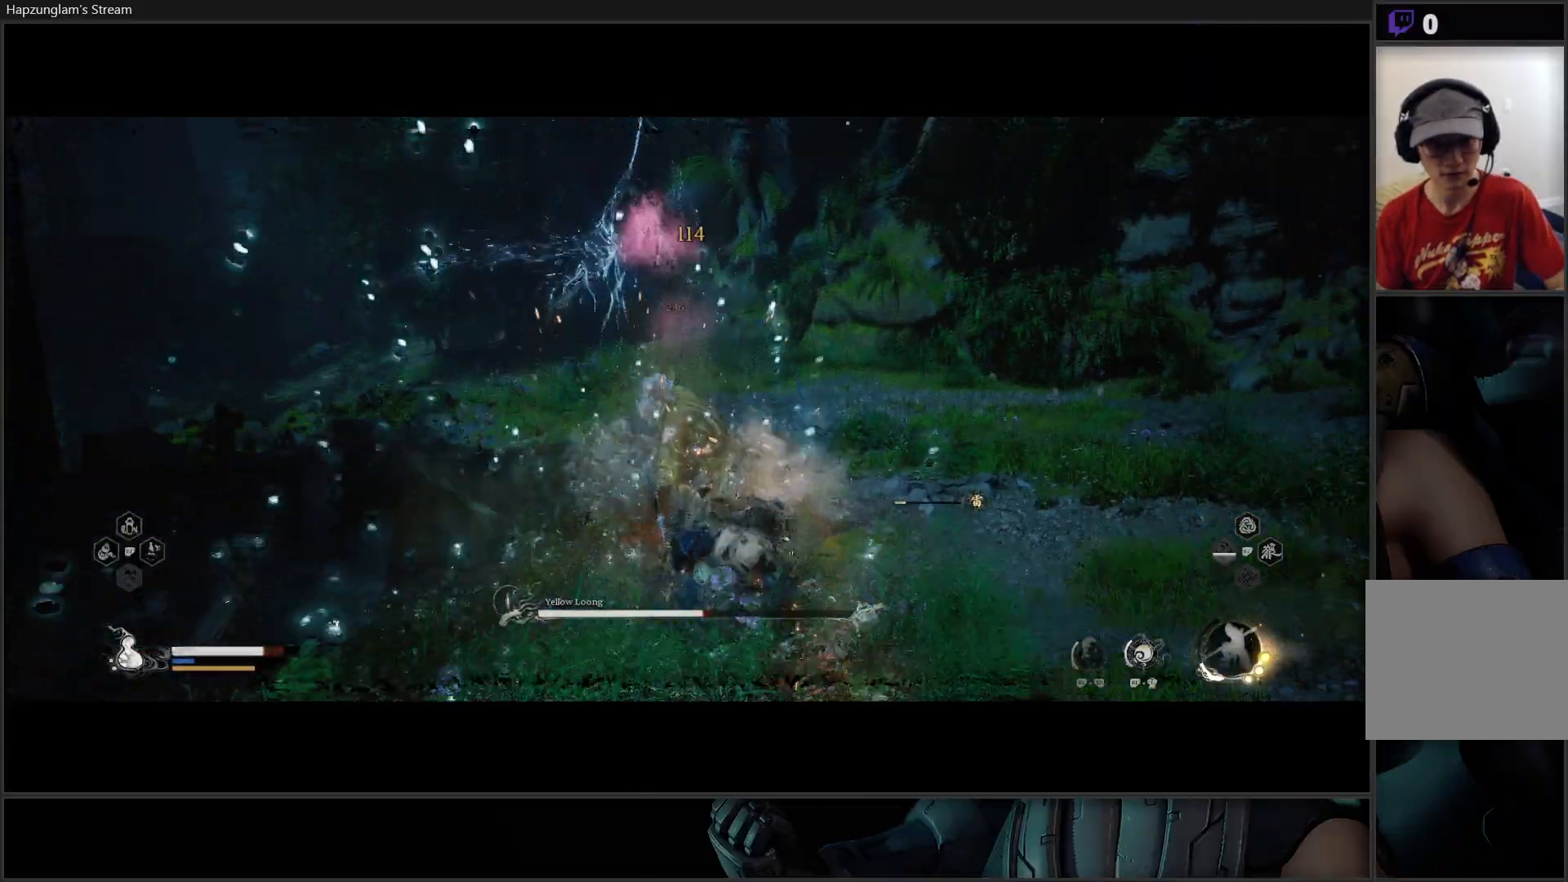
{"buttons": [], "left_stick": "right", "right_stick": "center", "events": [[350, "B", "down"], [467, "B", "up"]]}
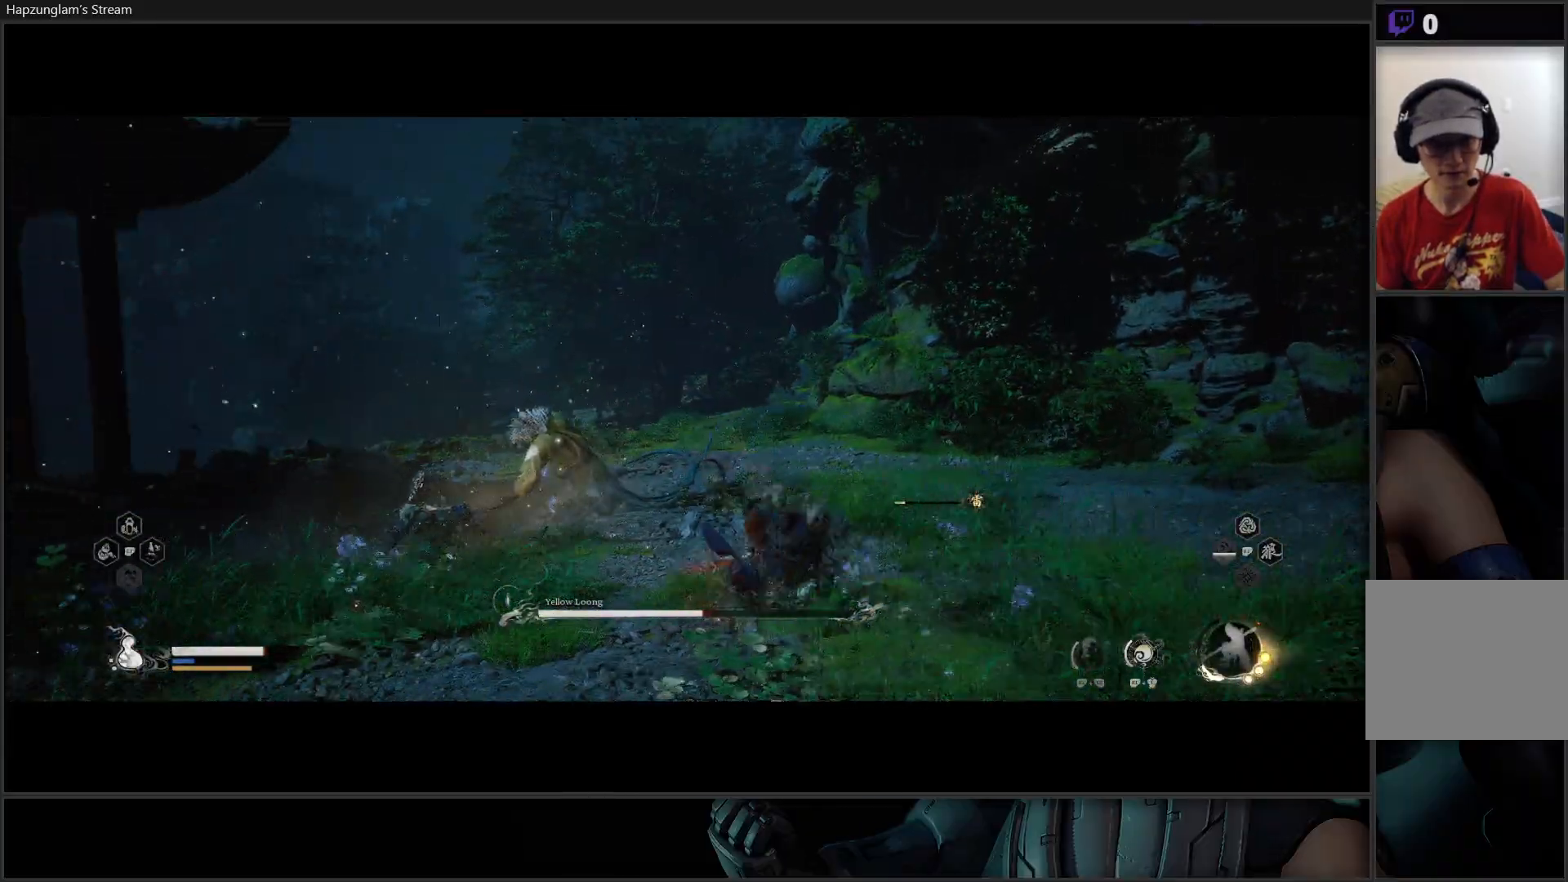
{"buttons": [], "left_stick": "right", "right_stick": "center", "events": []}
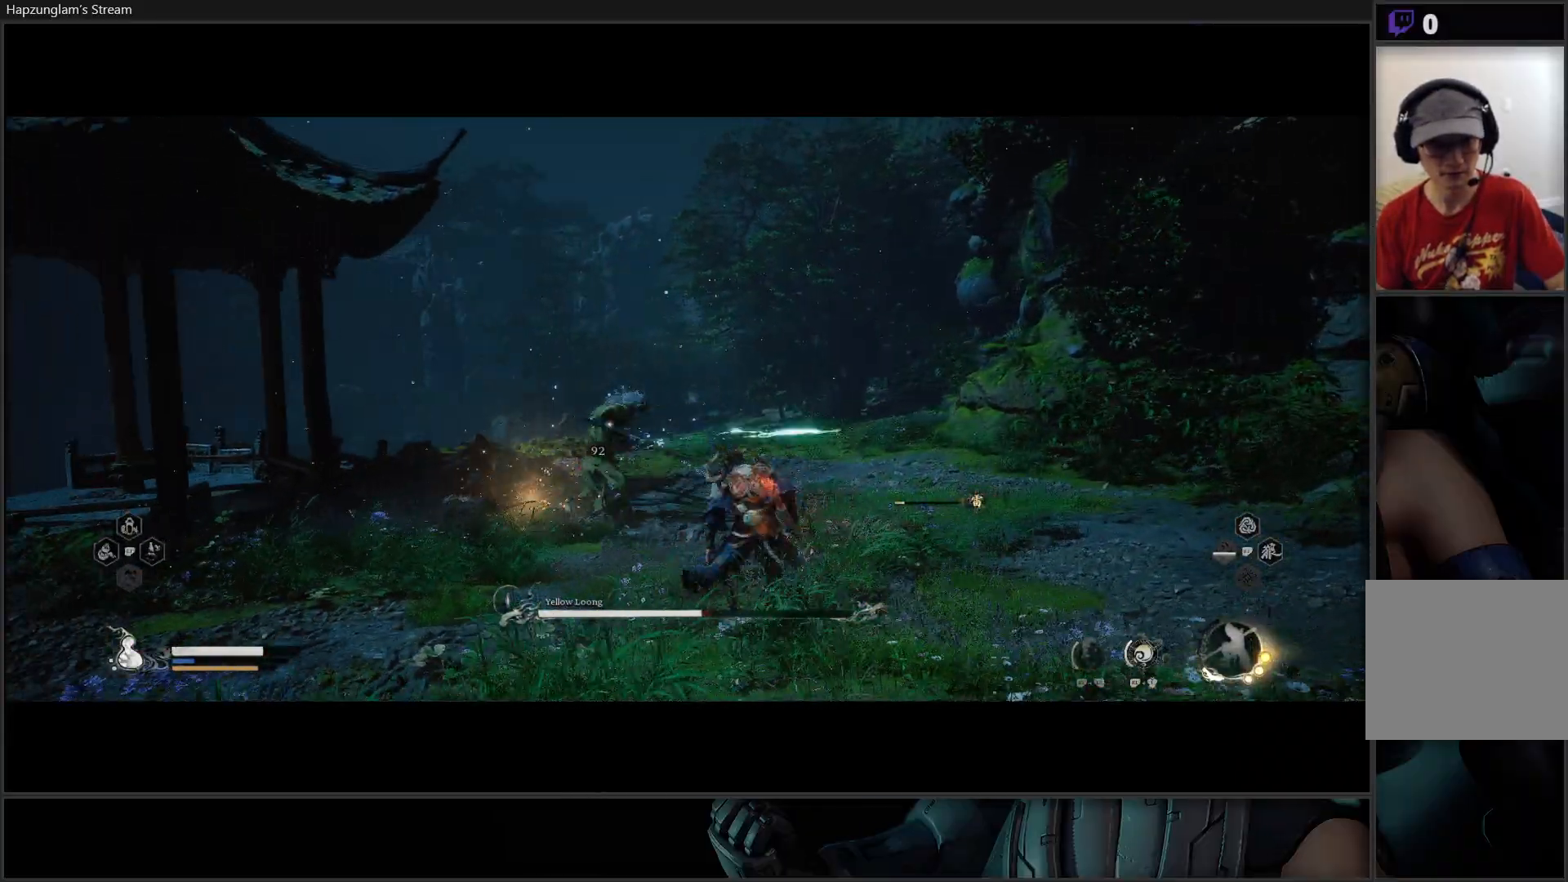
{"buttons": [], "left_stick": "right", "right_stick": "center", "events": []}
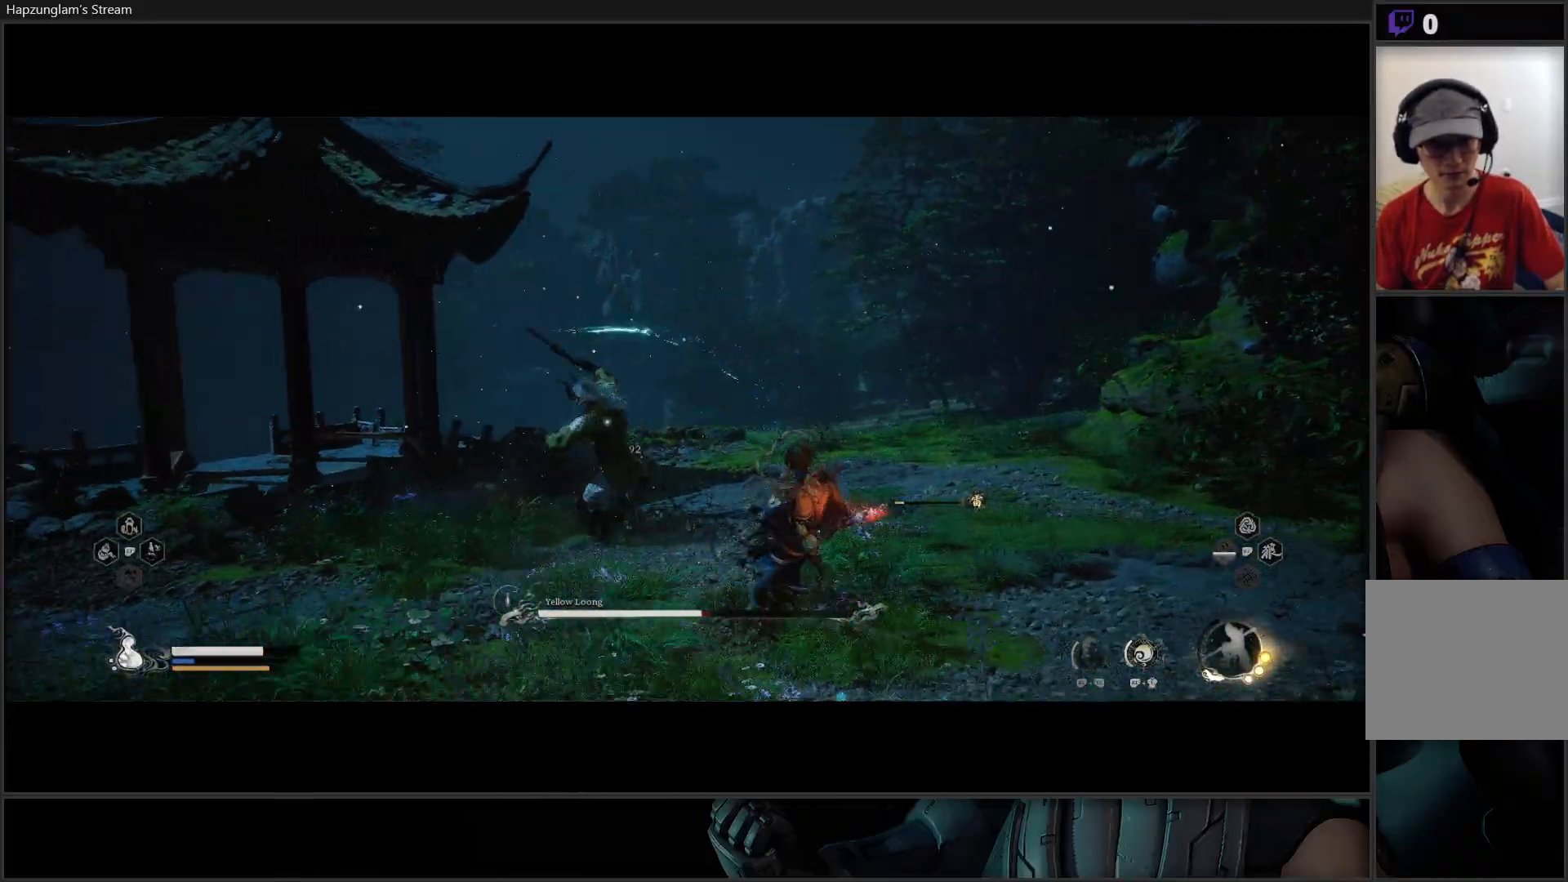
{"buttons": [], "left_stick": "right", "right_stick": "center", "events": [[100, "B", "down"], [267, "B", "up"]]}
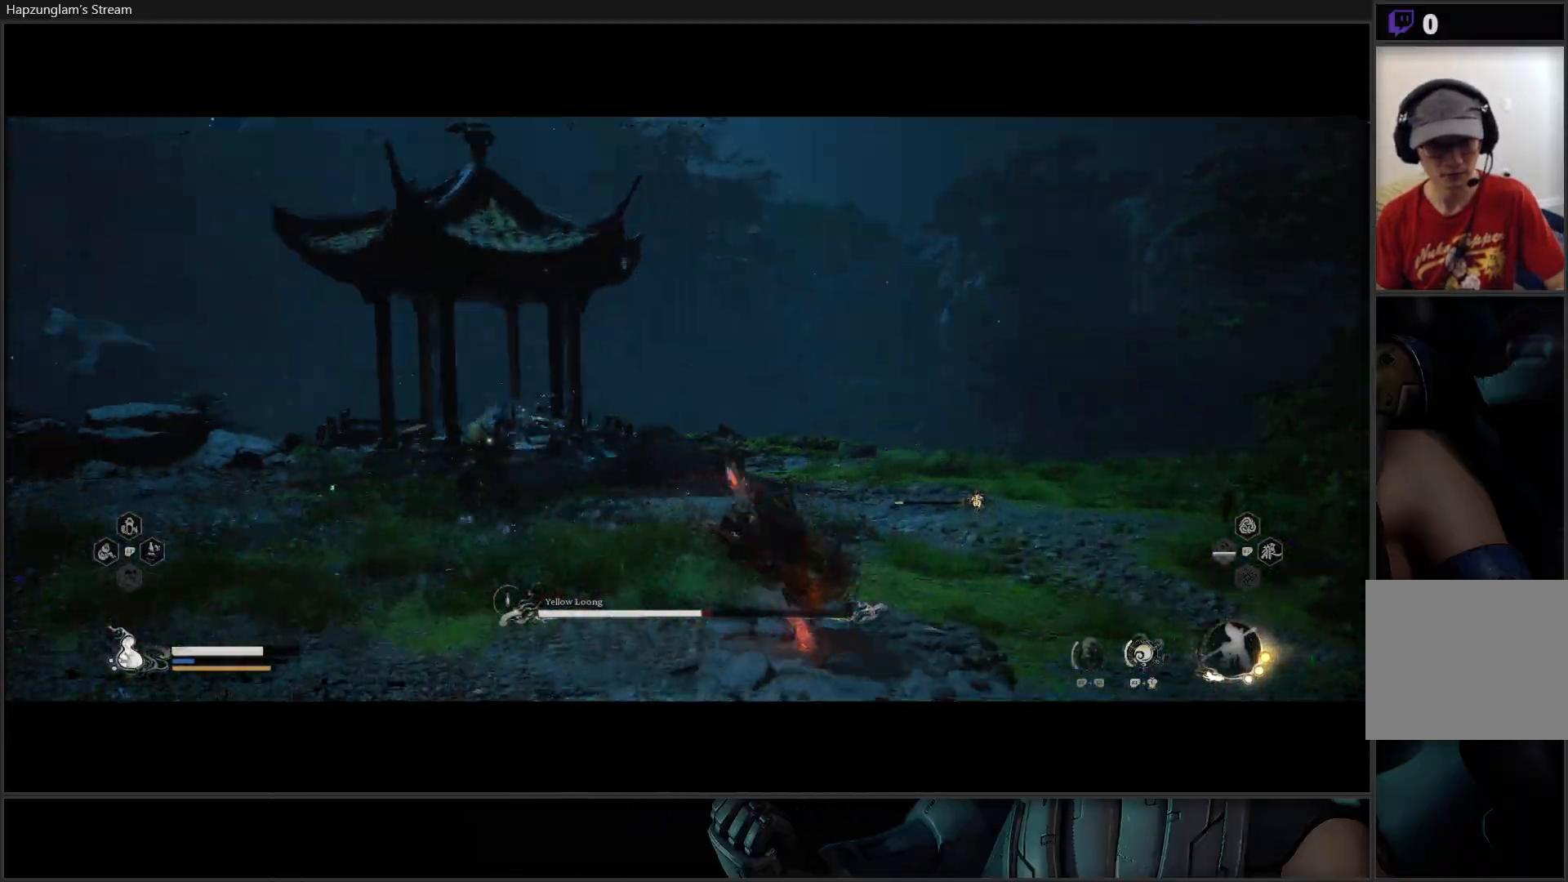
{"buttons": [], "left_stick": "up-right", "right_stick": "center", "events": [[467, "left_stick", "up-right"]]}
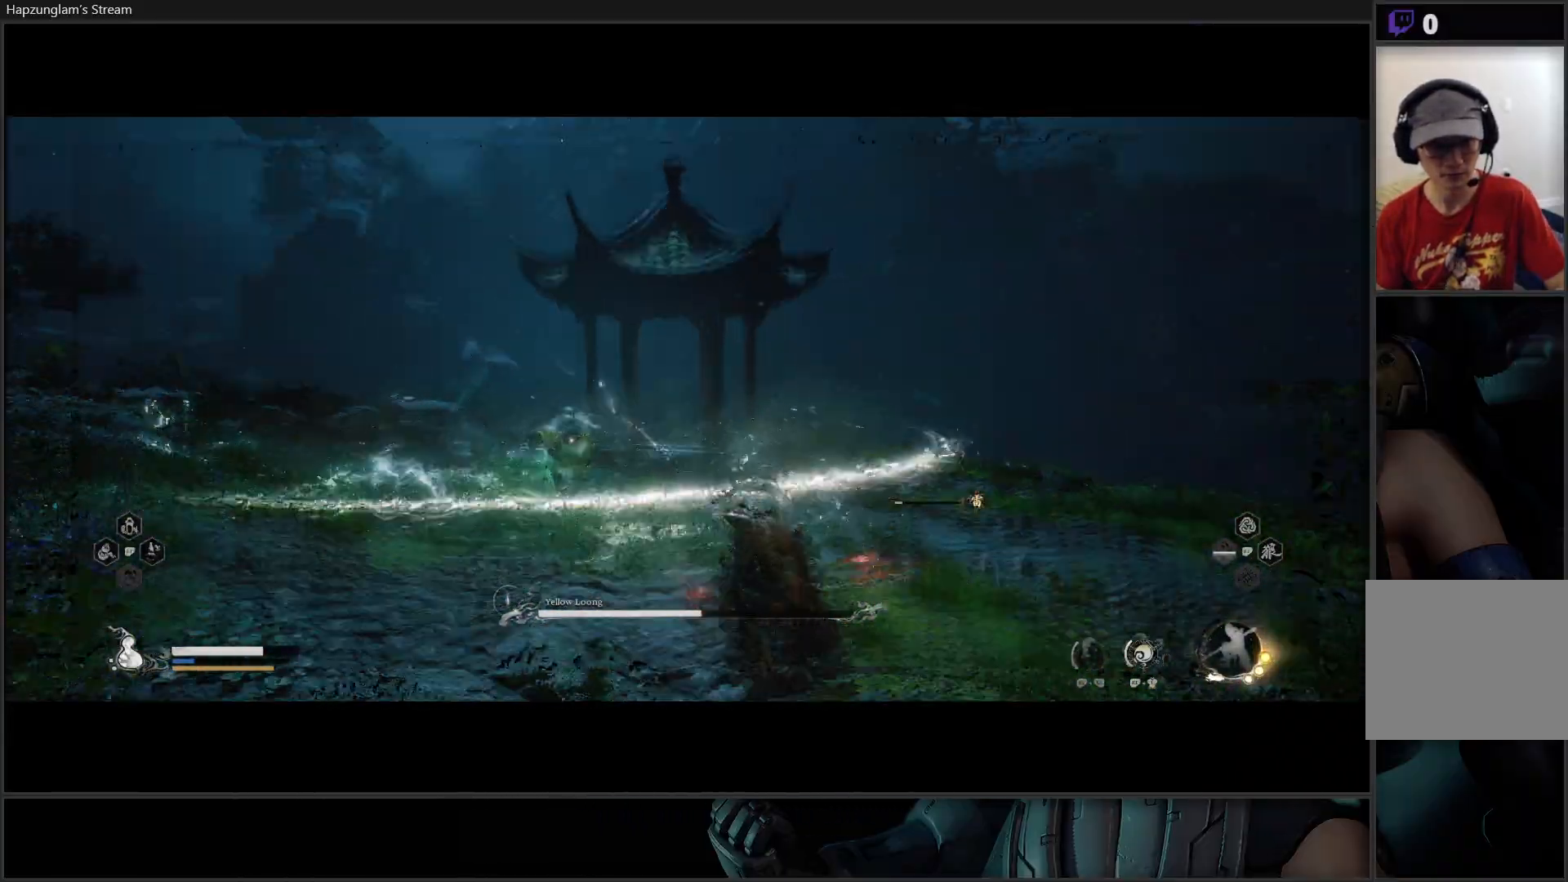
{"buttons": [], "left_stick": "right", "right_stick": "center", "events": [[217, "left_stick", "right"], [351, "B", "down"], [484, "B", "up"]]}
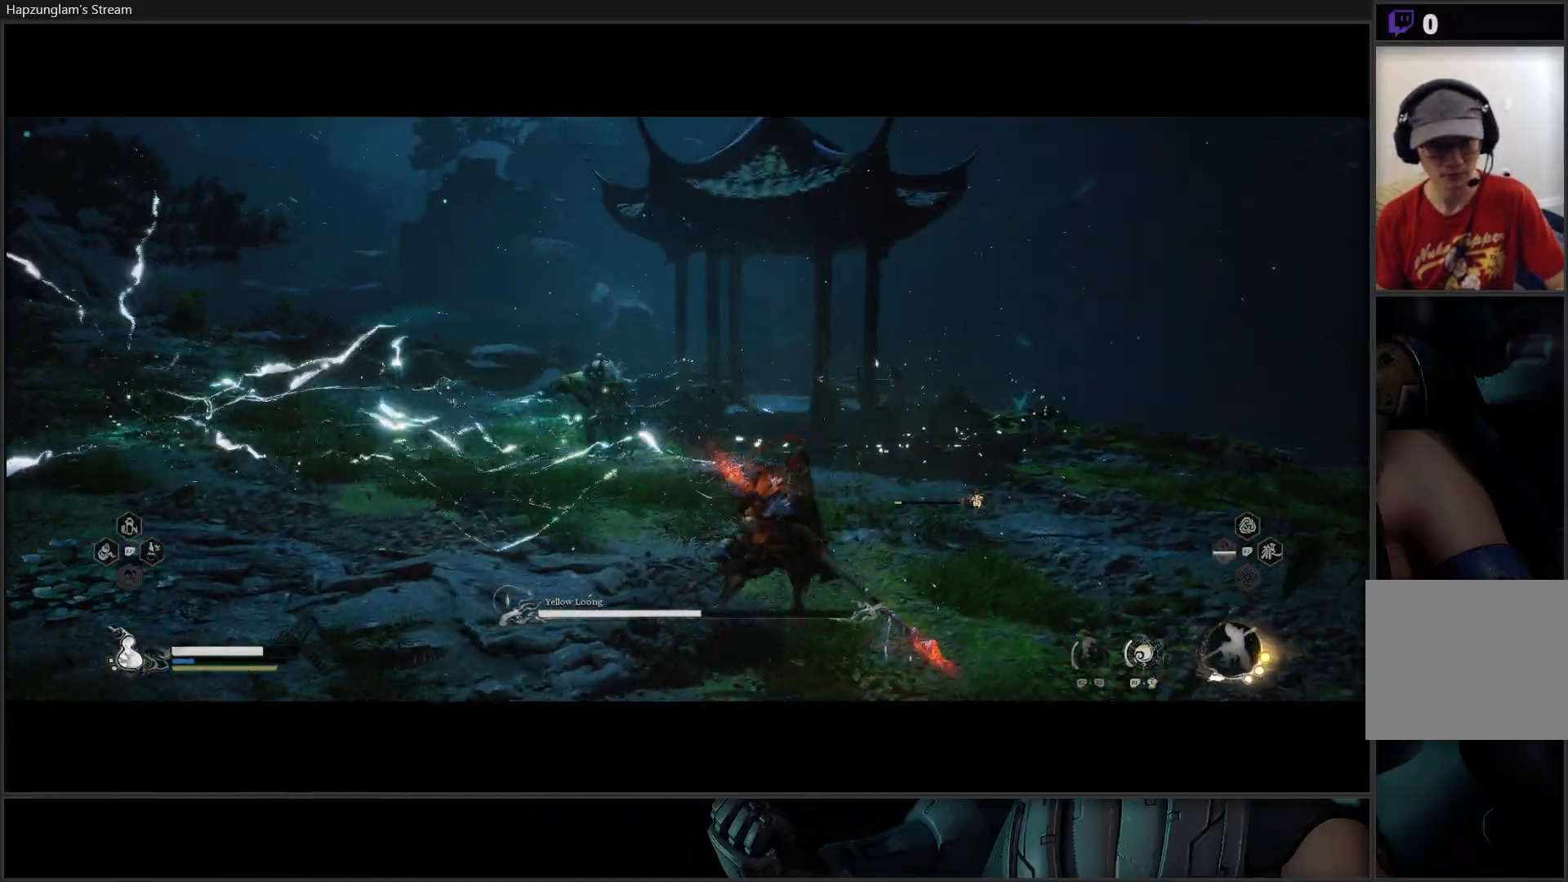
{"buttons": [], "left_stick": "up", "right_stick": "center", "events": [[300, "left_stick", "up"]]}
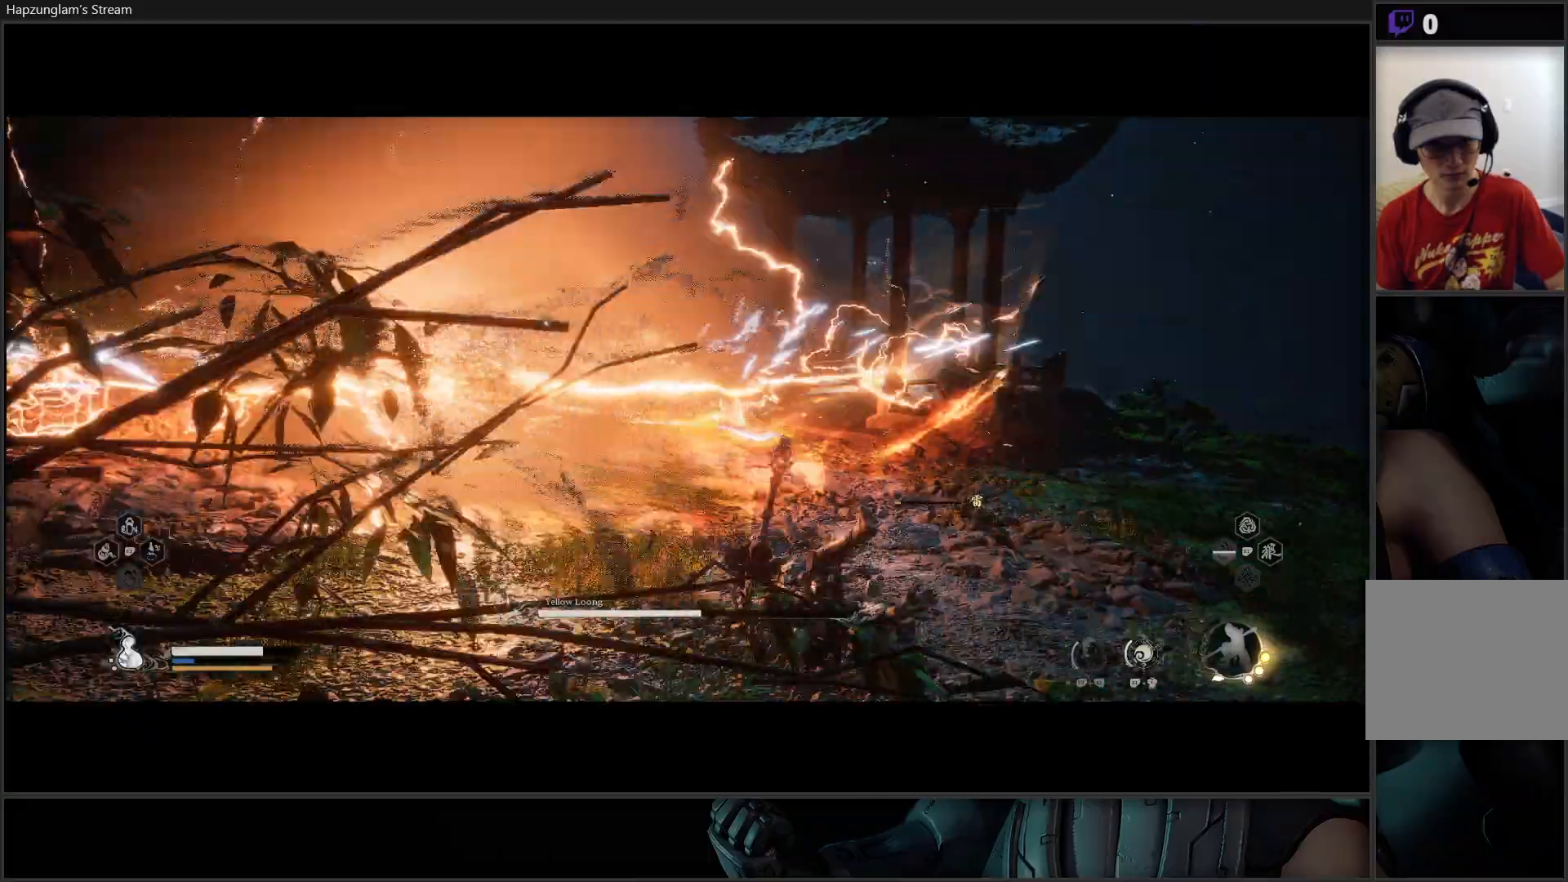
{"buttons": ["B", "L3"], "left_stick": "up", "right_stick": "center", "events": [[167, "L3", "down"], [417, "B", "down"]]}
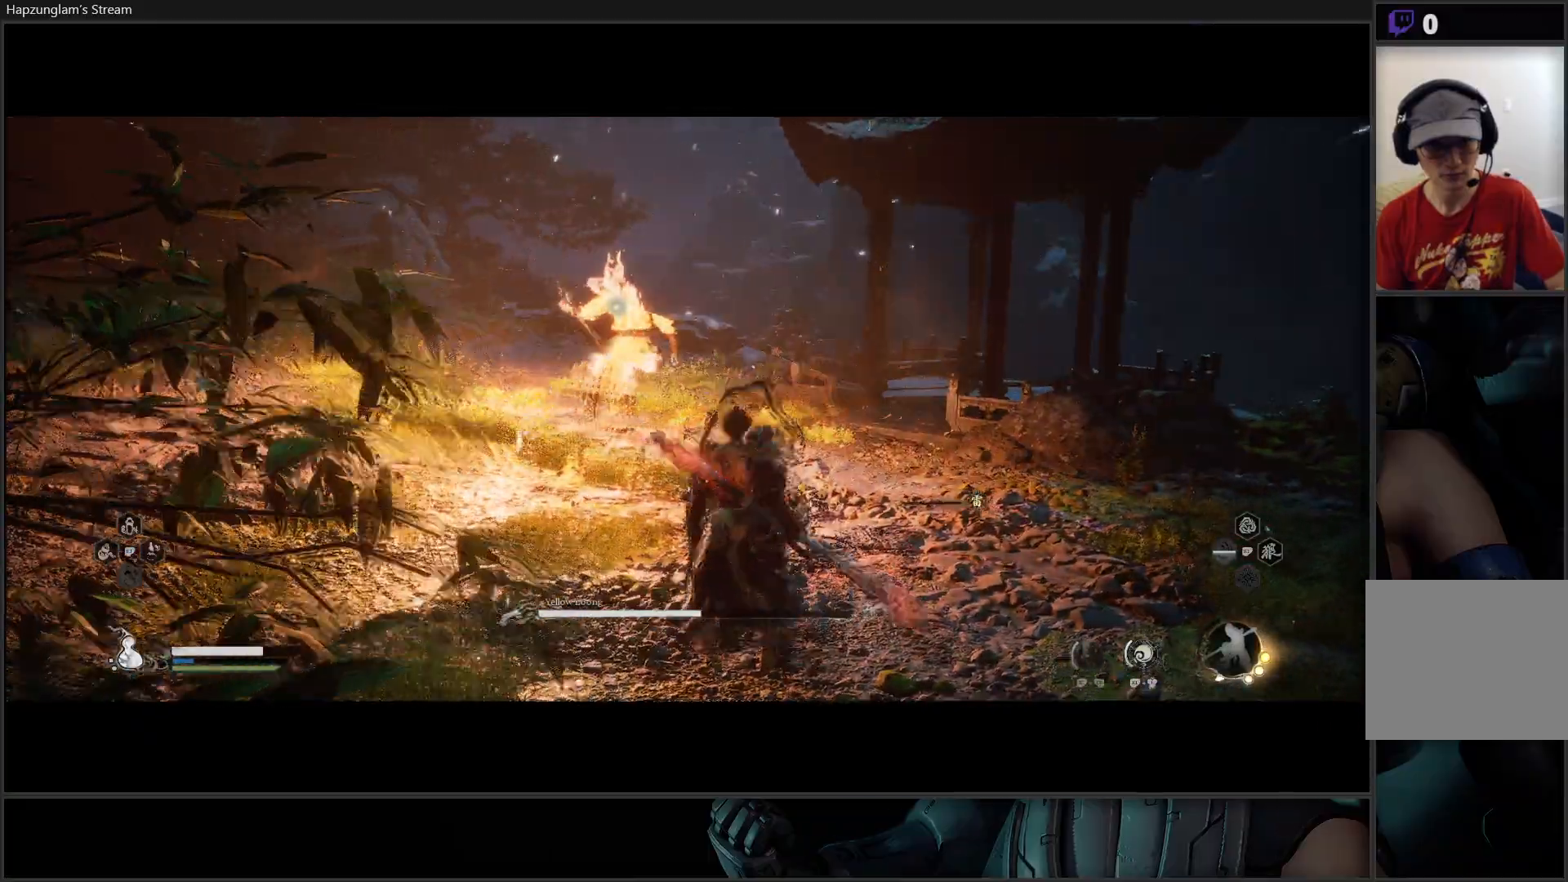
{"buttons": ["X"], "left_stick": "up", "right_stick": "center", "events": [[100, "B", "up"], [100, "L3", "up"], [467, "X", "down"]]}
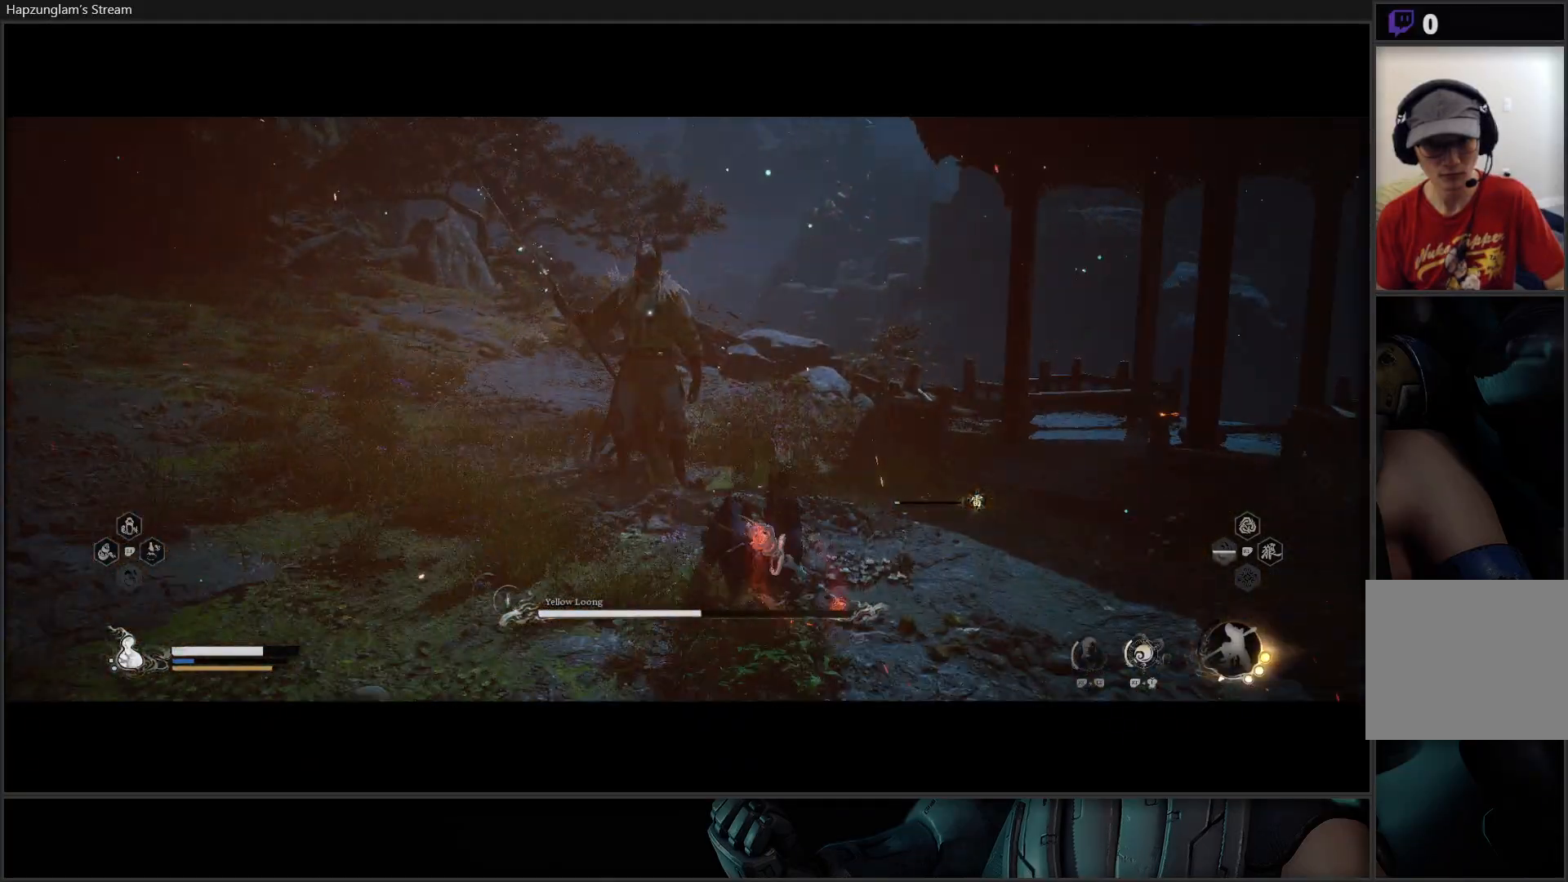
{"buttons": [], "left_stick": "up", "right_stick": "center", "events": [[17, "X", "up"], [100, "X", "down"], [167, "X", "up"], [234, "X", "down"], [301, "X", "up"], [384, "X", "down"], [434, "X", "up"]]}
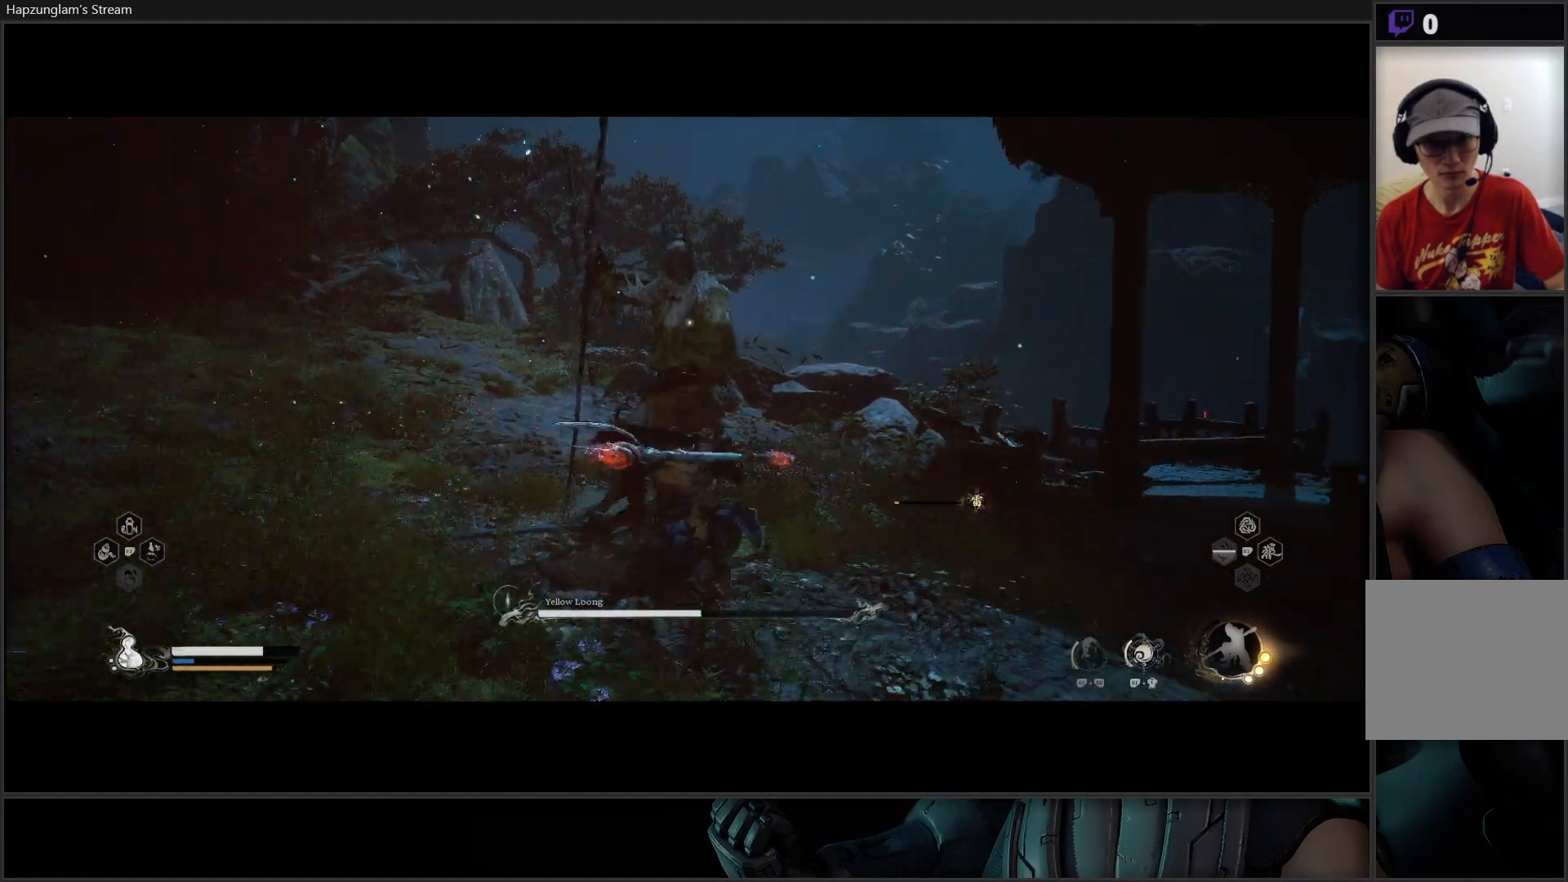
{"buttons": [], "left_stick": "center", "right_stick": "center", "events": [[100, "Y", "down"], [117, "left_stick", "center"], [183, "Y", "up"], [250, "Y", "down"], [317, "Y", "up"], [384, "Y", "down"], [467, "Y", "up"]]}
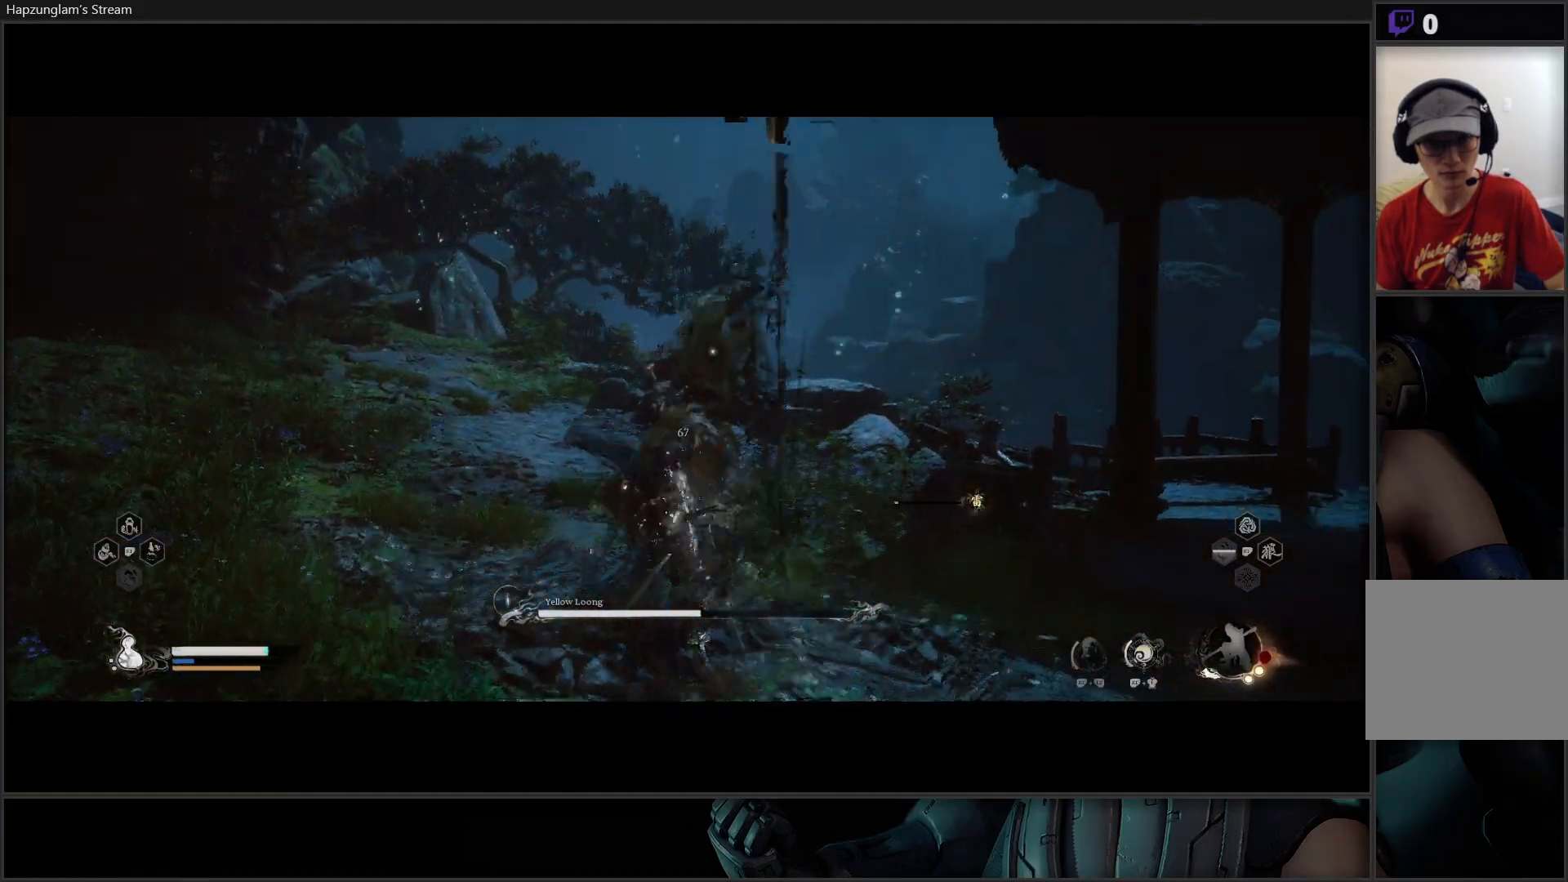
{"buttons": [], "left_stick": "down-left", "right_stick": "center", "events": [[34, "Y", "down"], [117, "Y", "up"], [184, "Y", "down"], [267, "Y", "up"], [401, "left_stick", "down-left"]]}
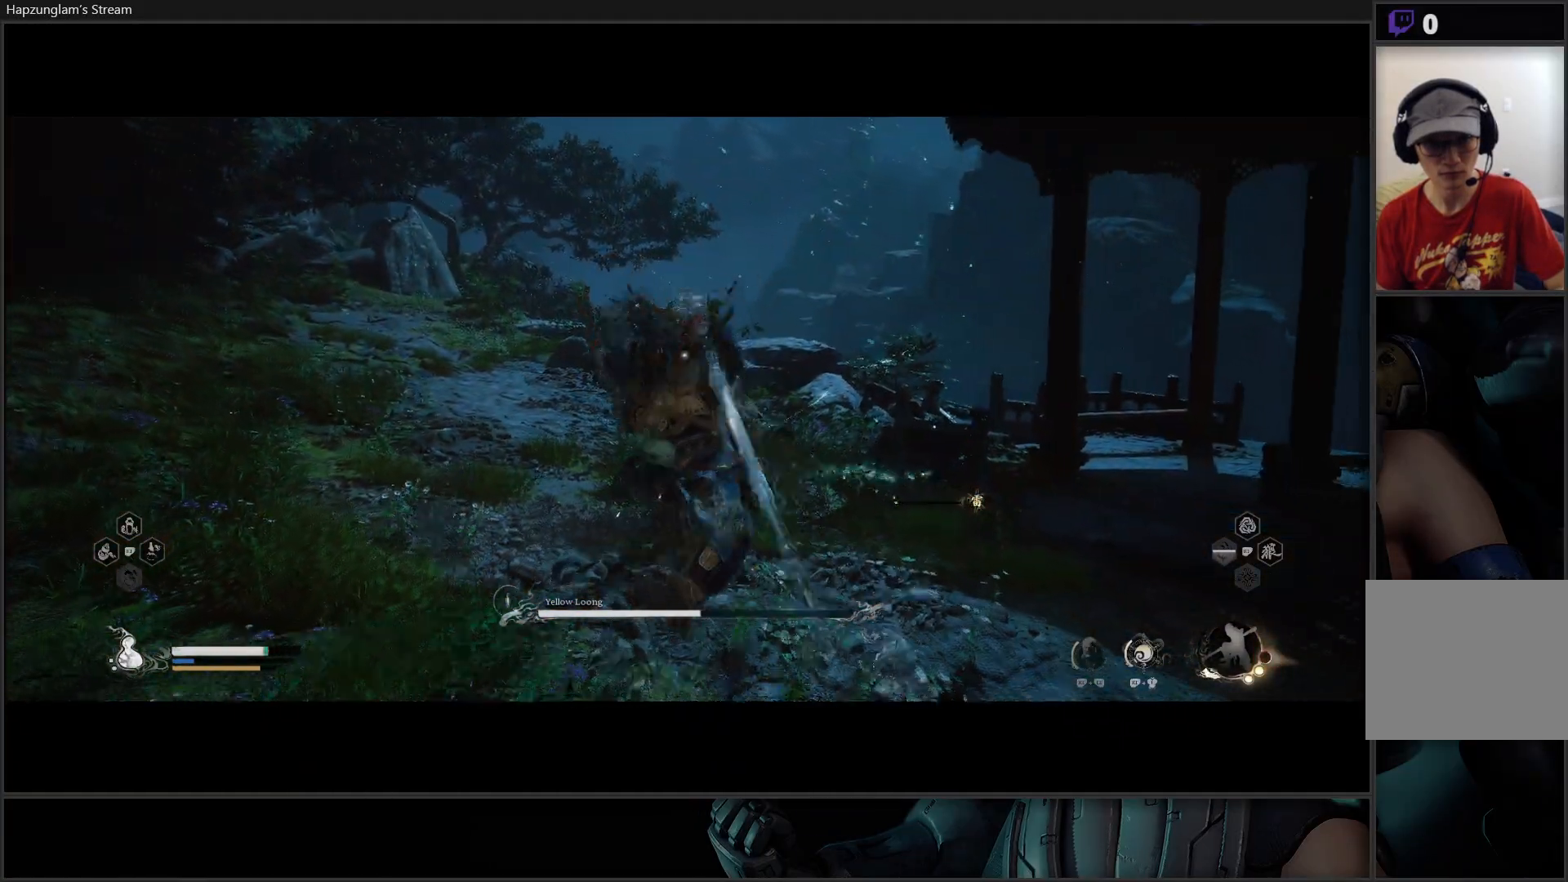
{"buttons": [], "left_stick": "center", "right_stick": "center", "events": [[34, "left_stick", "center"]]}
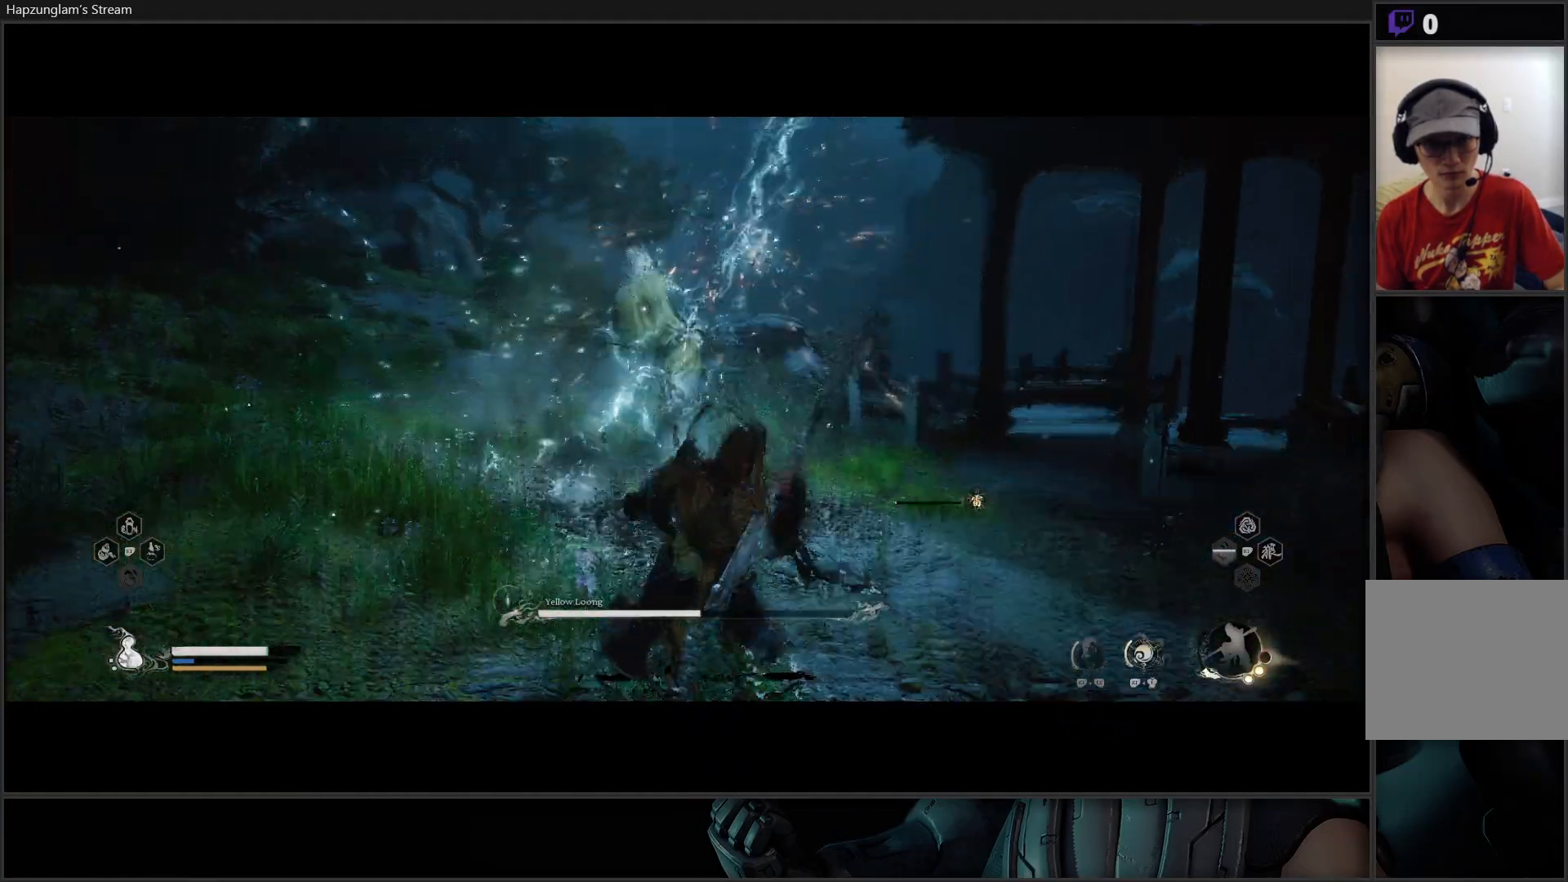
{"buttons": [], "left_stick": "right", "right_stick": "center", "events": [[217, "left_stick", "right"]]}
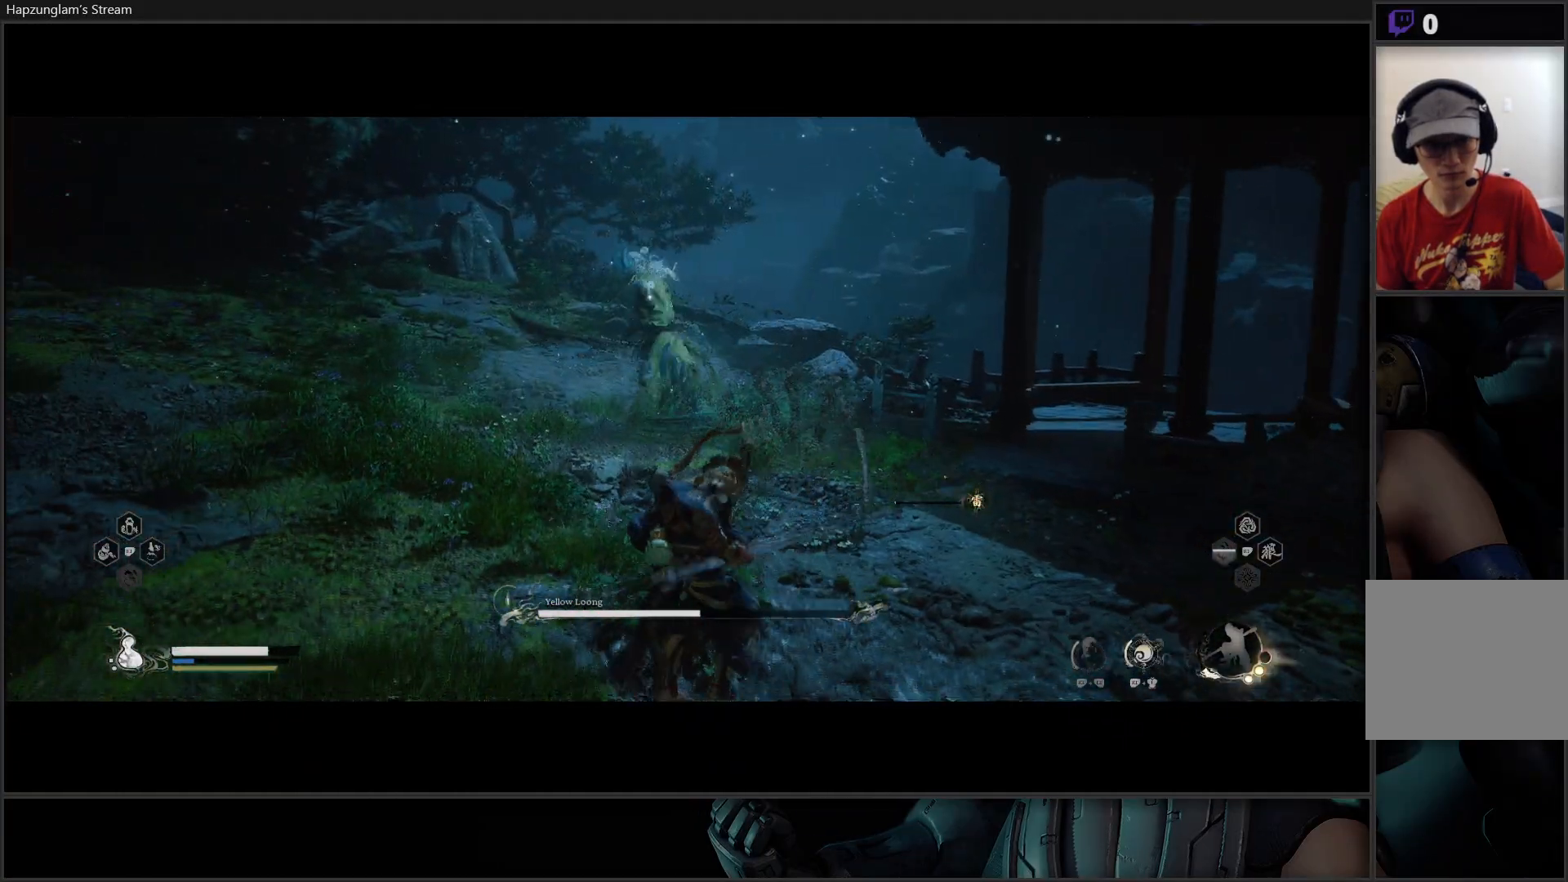
{"buttons": [], "left_stick": "right", "right_stick": "center", "events": [[167, "B", "down"], [334, "B", "up"]]}
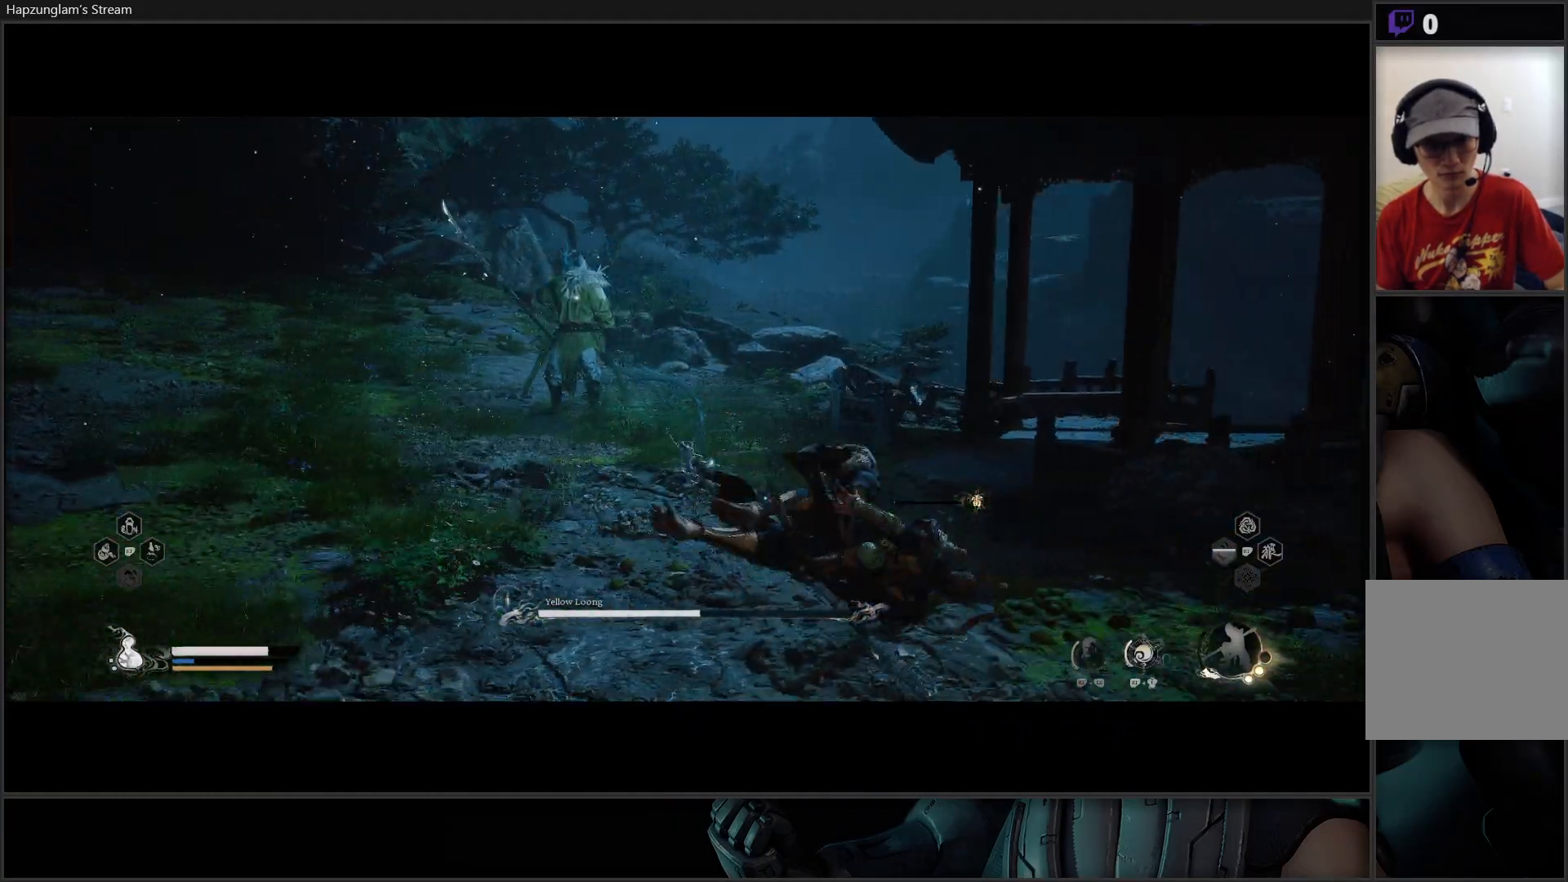
{"buttons": [], "left_stick": "left", "right_stick": "center", "events": [[150, "left_stick", "center"], [350, "left_stick", "left"]]}
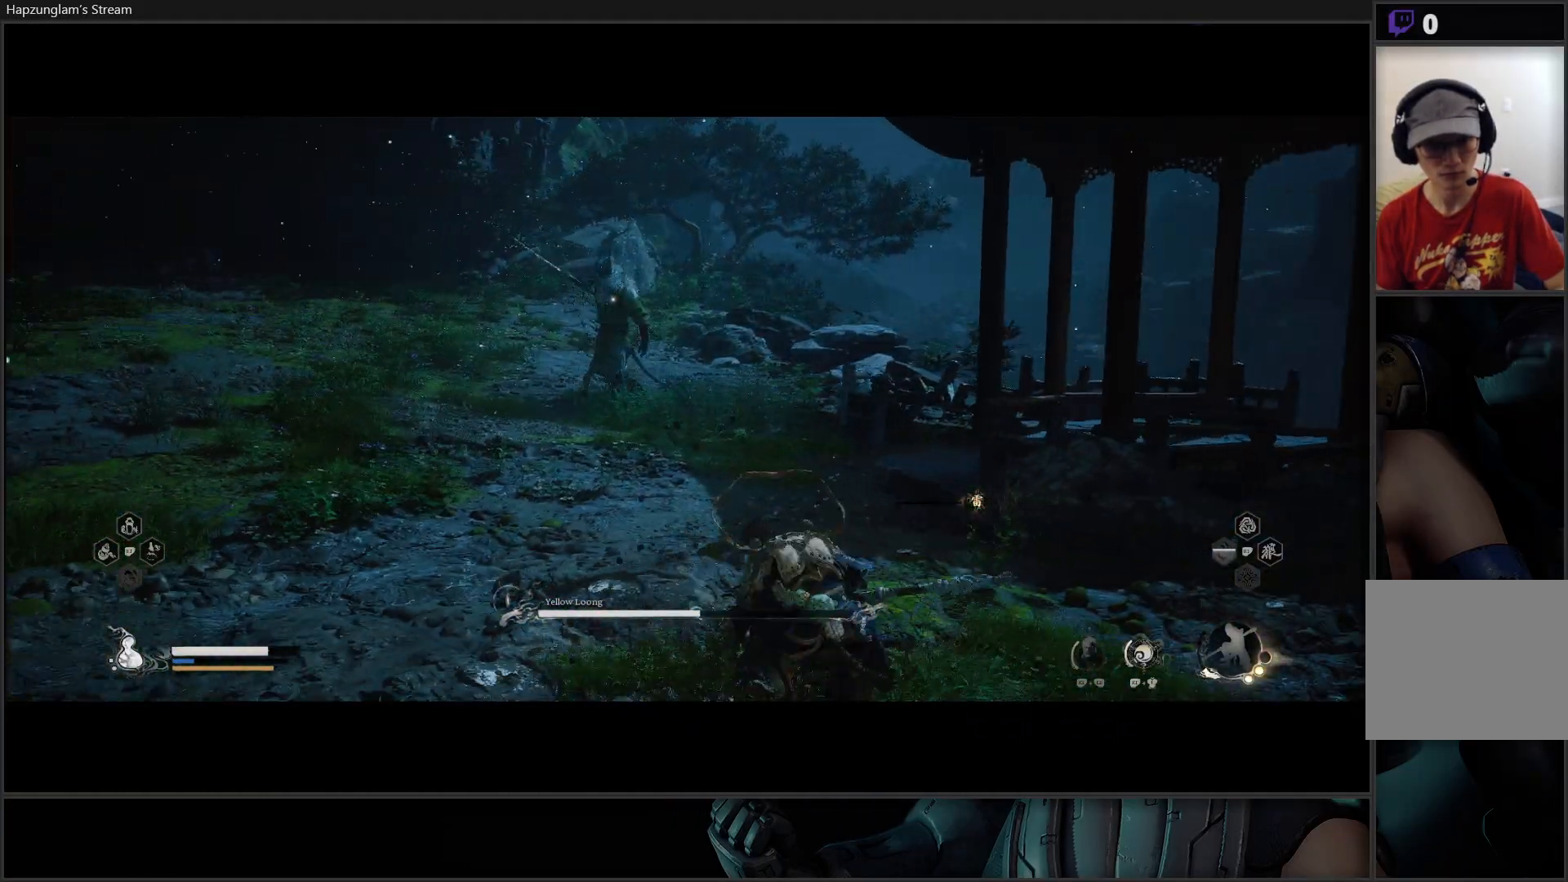
{"buttons": [], "left_stick": "up-left", "right_stick": "center", "events": [[117, "left_stick", "up-left"]]}